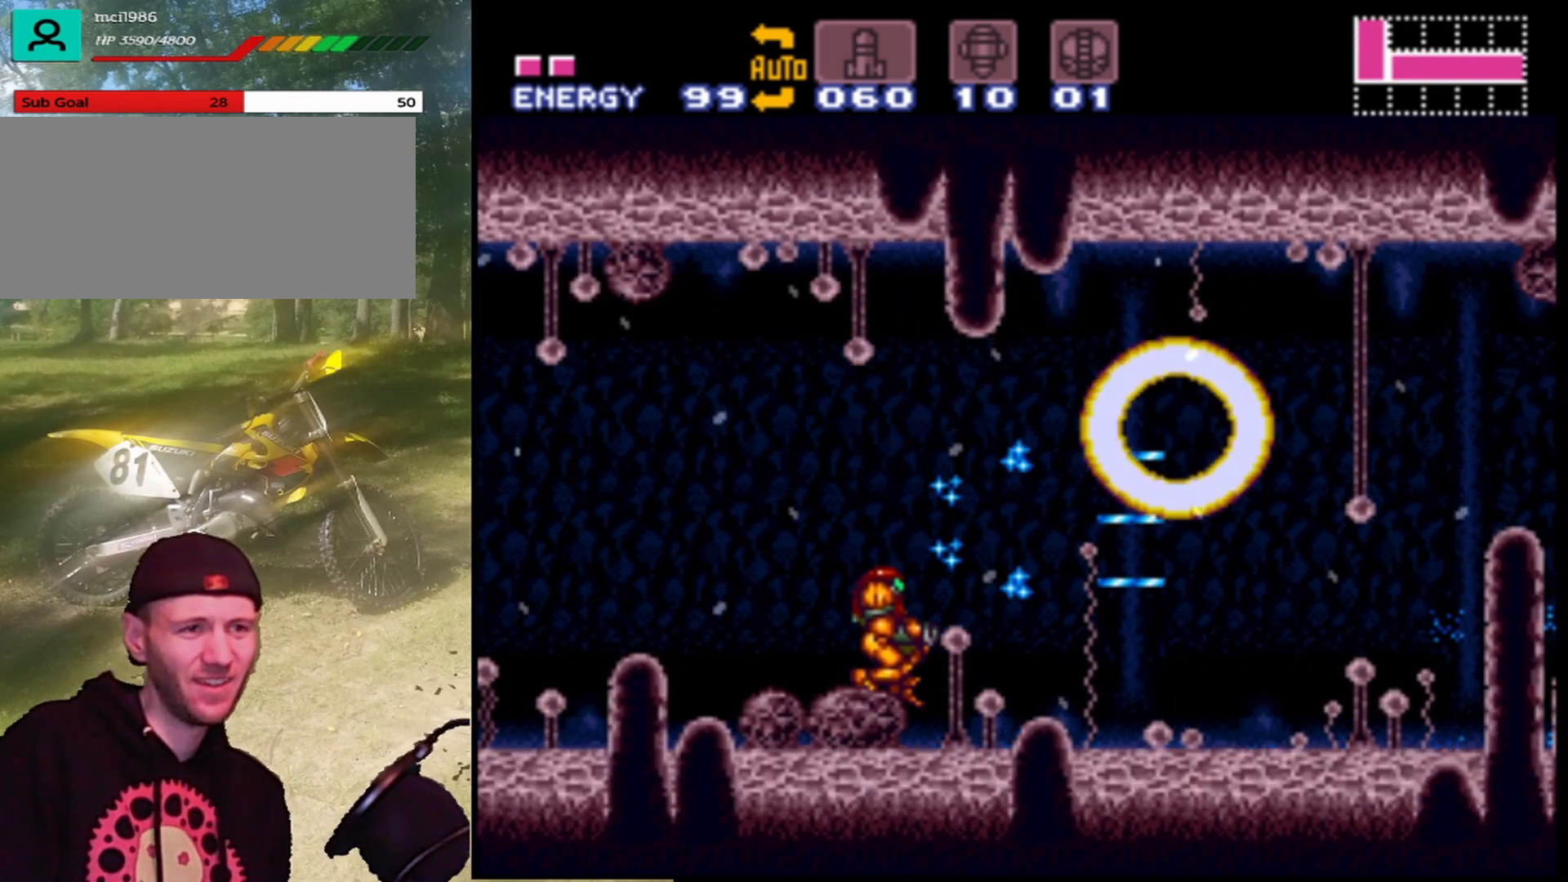
Gameplay with a controller (Nintendo layout); each line is a JSON object with the inputs held at the frame after it. "events" lists button and stick changes between this image and that frame as [ms after this image, input, new state], when the widget could be followed in between. Not read: L3 R1 R3.
{"buttons": ["B", "DPAD_RIGHT"], "events": [[167, "DPAD_RIGHT", "down"], [467, "B", "down"]]}
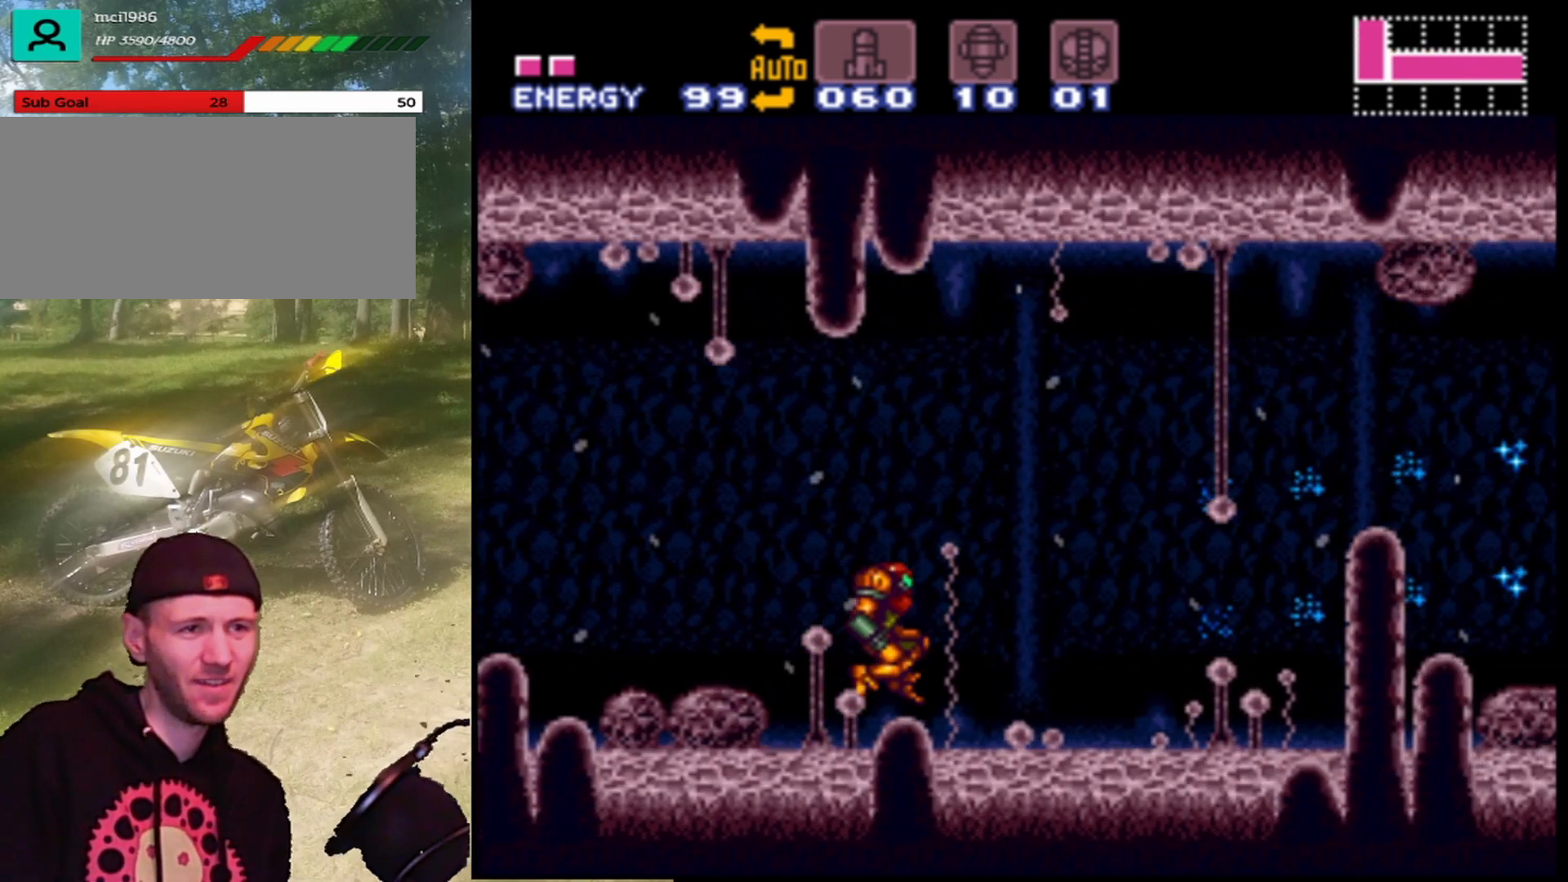
{"buttons": ["DPAD_RIGHT"], "events": [[167, "B", "up"], [333, "Y", "down"], [467, "Y", "up"]]}
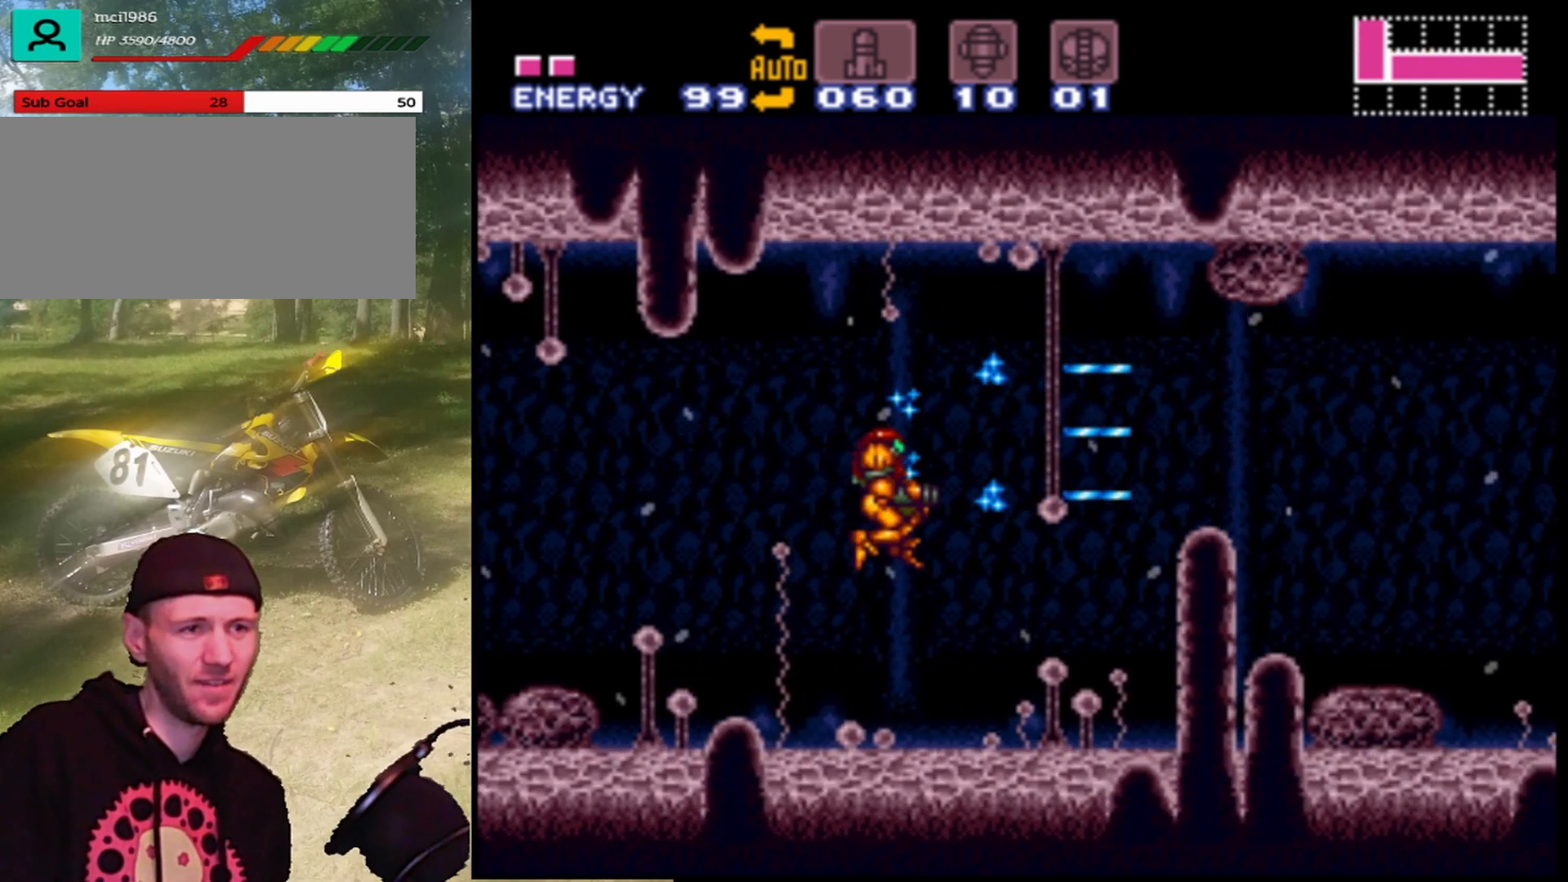
{"buttons": [], "events": [[100, "Y", "down"], [200, "Y", "up"], [400, "DPAD_RIGHT", "up"]]}
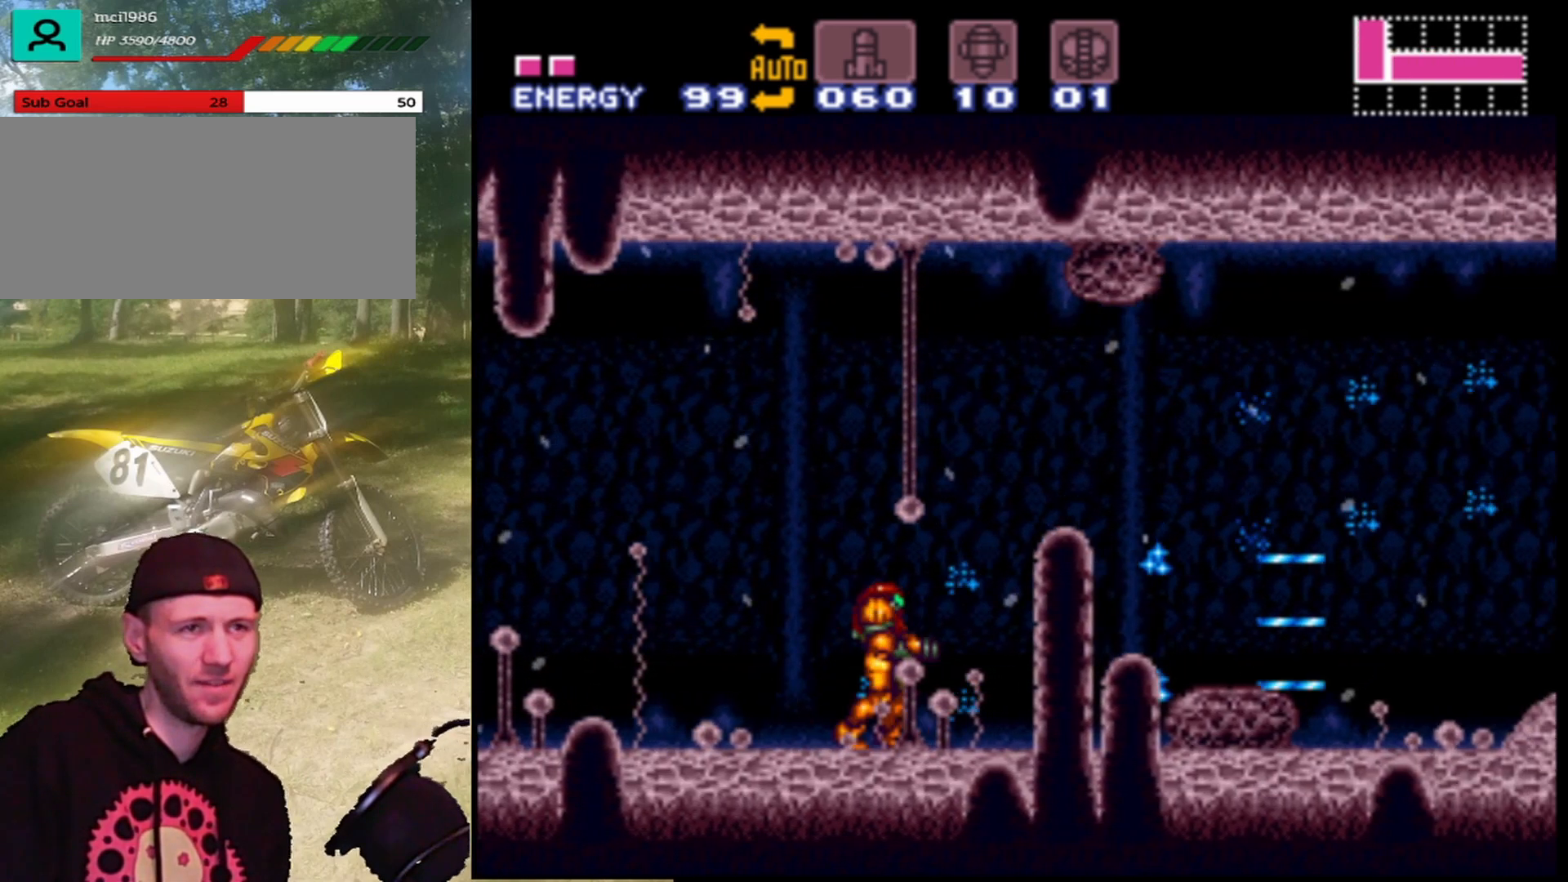
{"buttons": [], "events": [[167, "START", "down"], [400, "START", "up"]]}
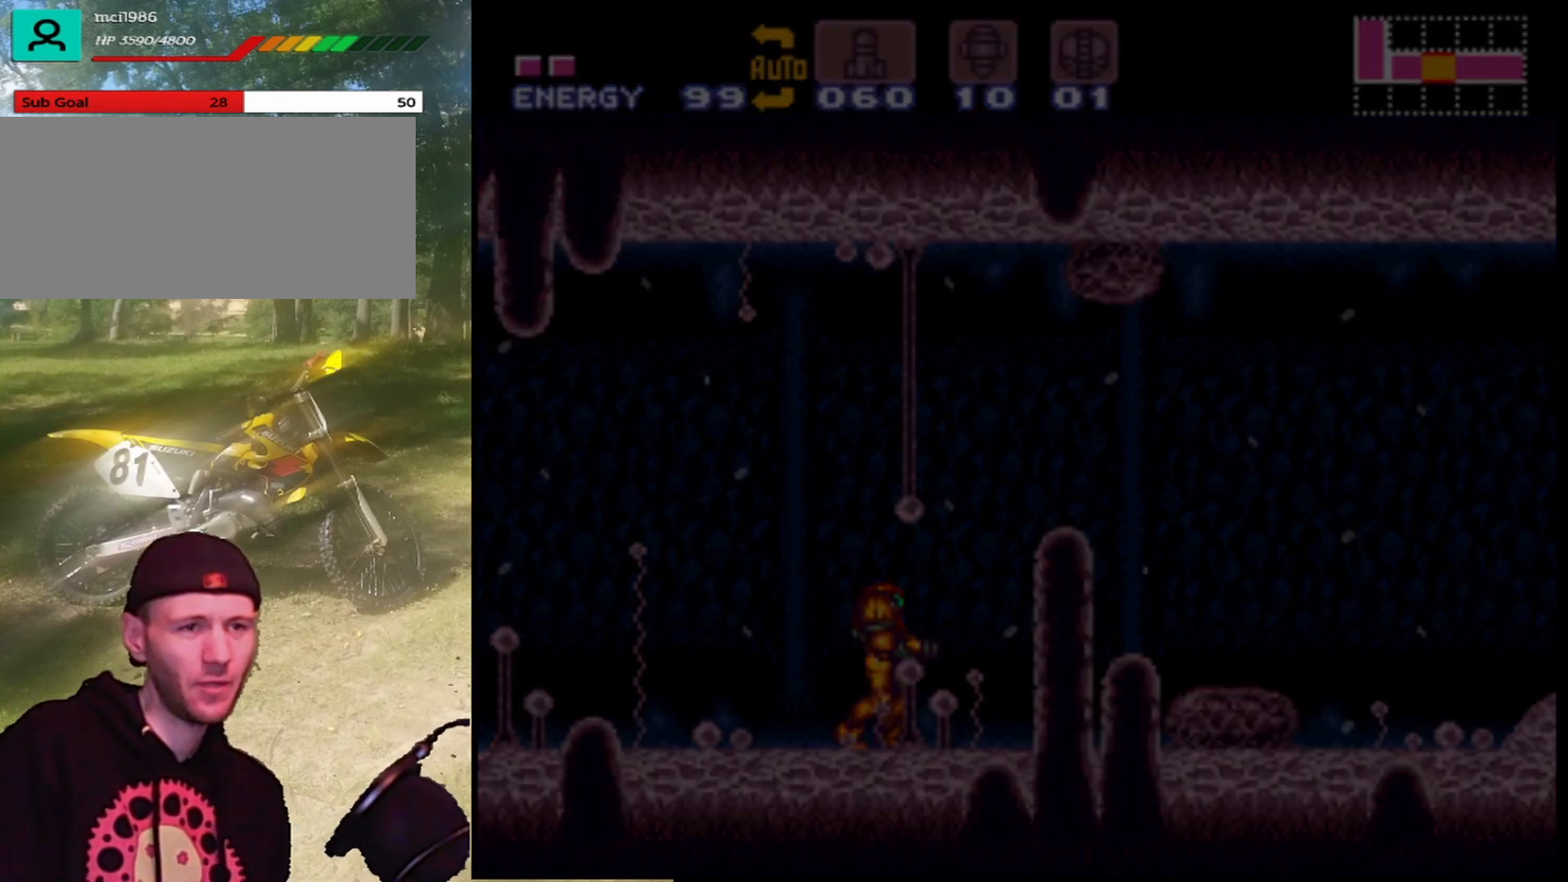
{"buttons": [], "events": []}
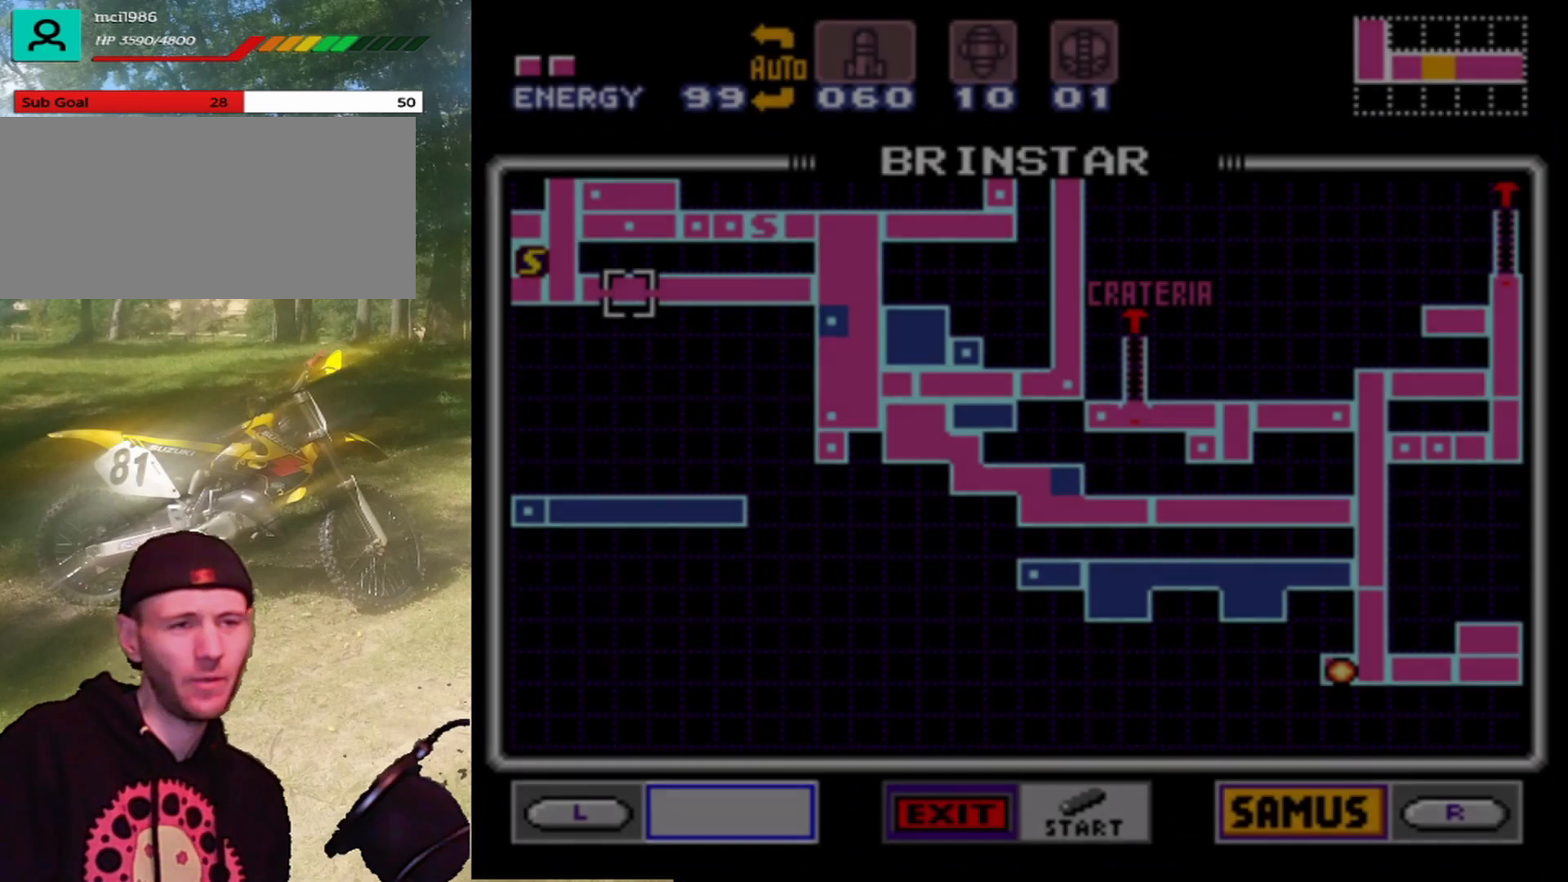
{"buttons": [], "events": []}
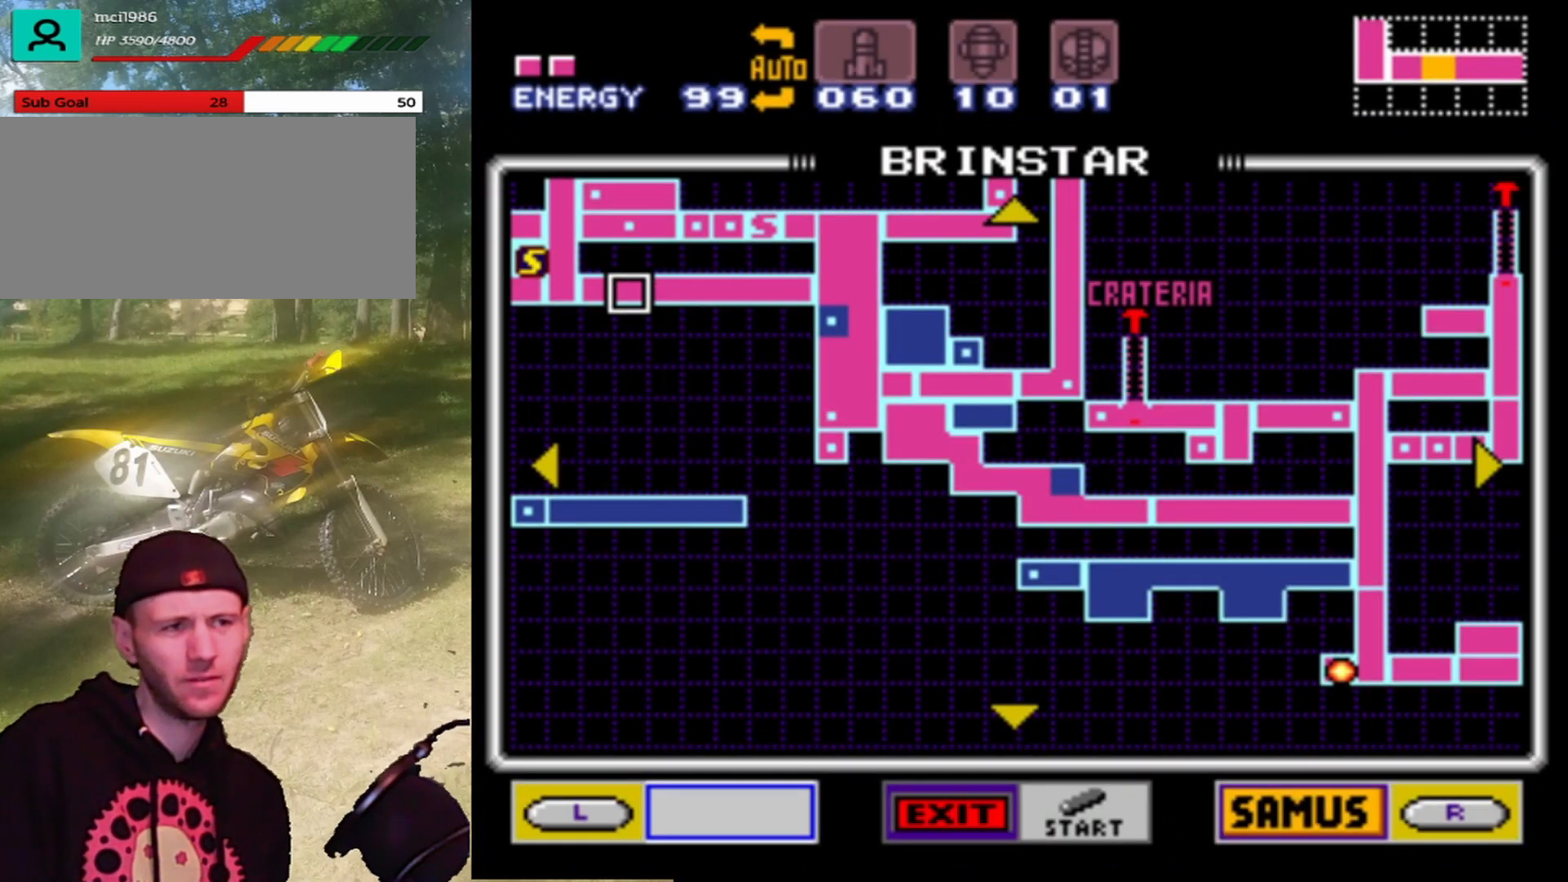
{"buttons": [], "events": []}
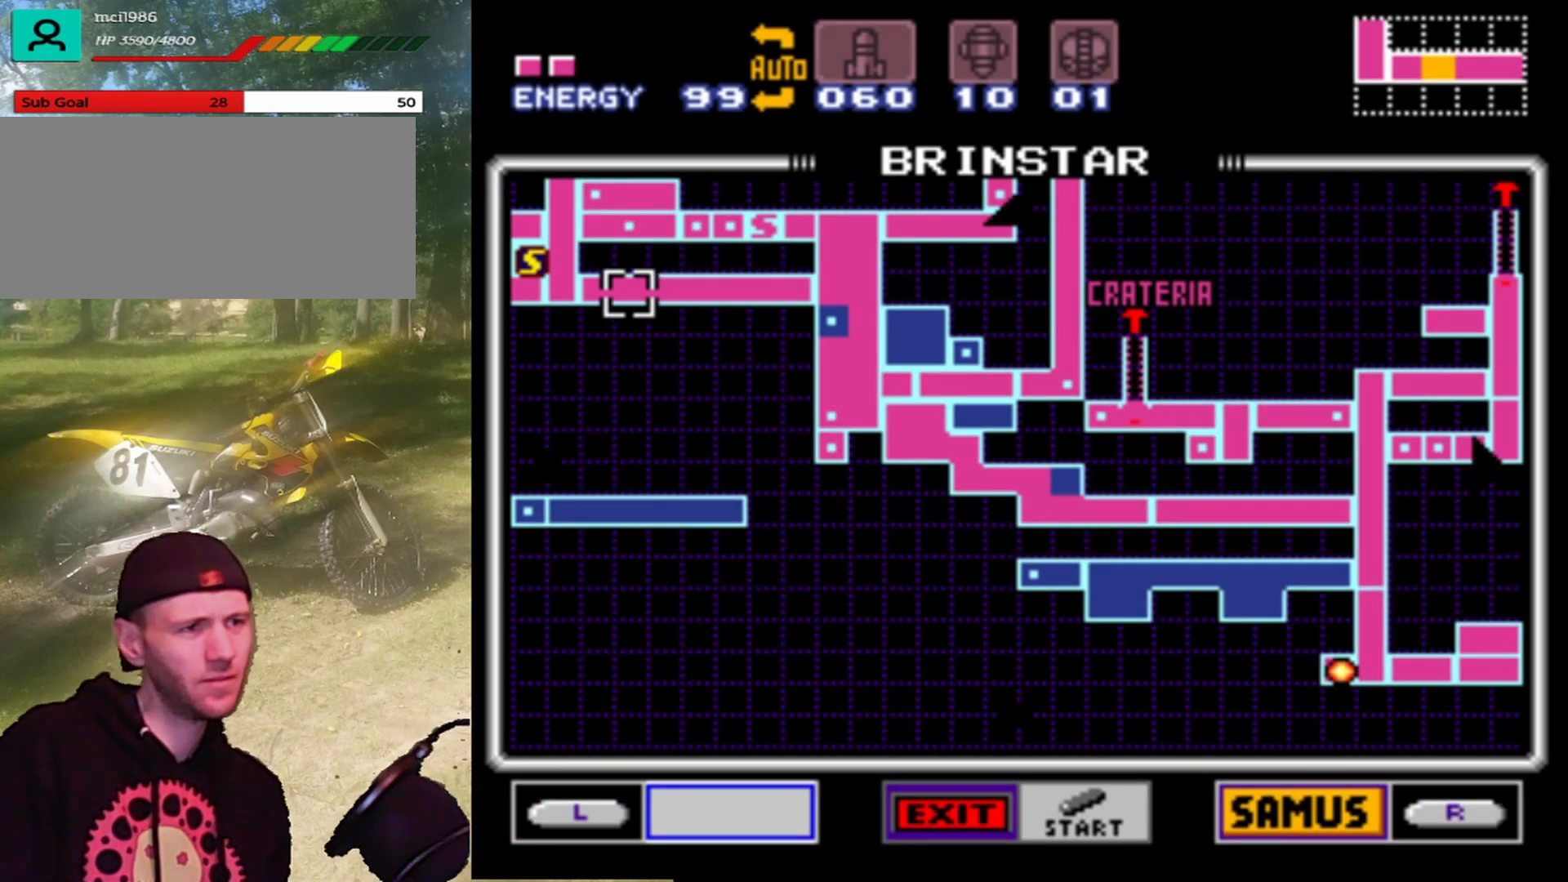
{"buttons": ["DPAD_LEFT"], "events": [[433, "DPAD_LEFT", "down"]]}
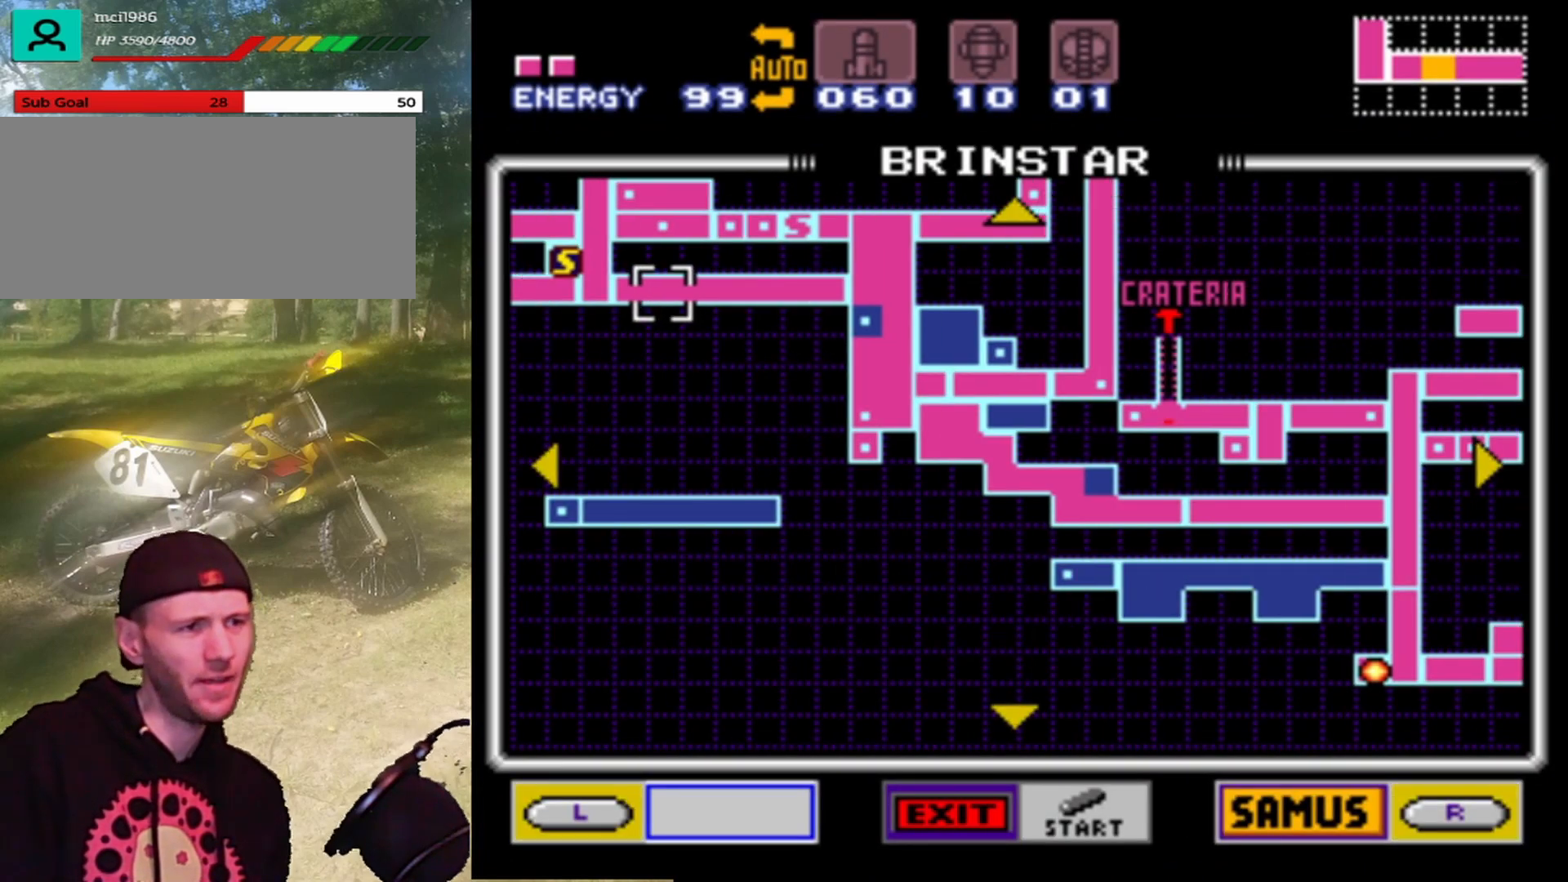
{"buttons": [], "events": [[400, "DPAD_LEFT", "up"]]}
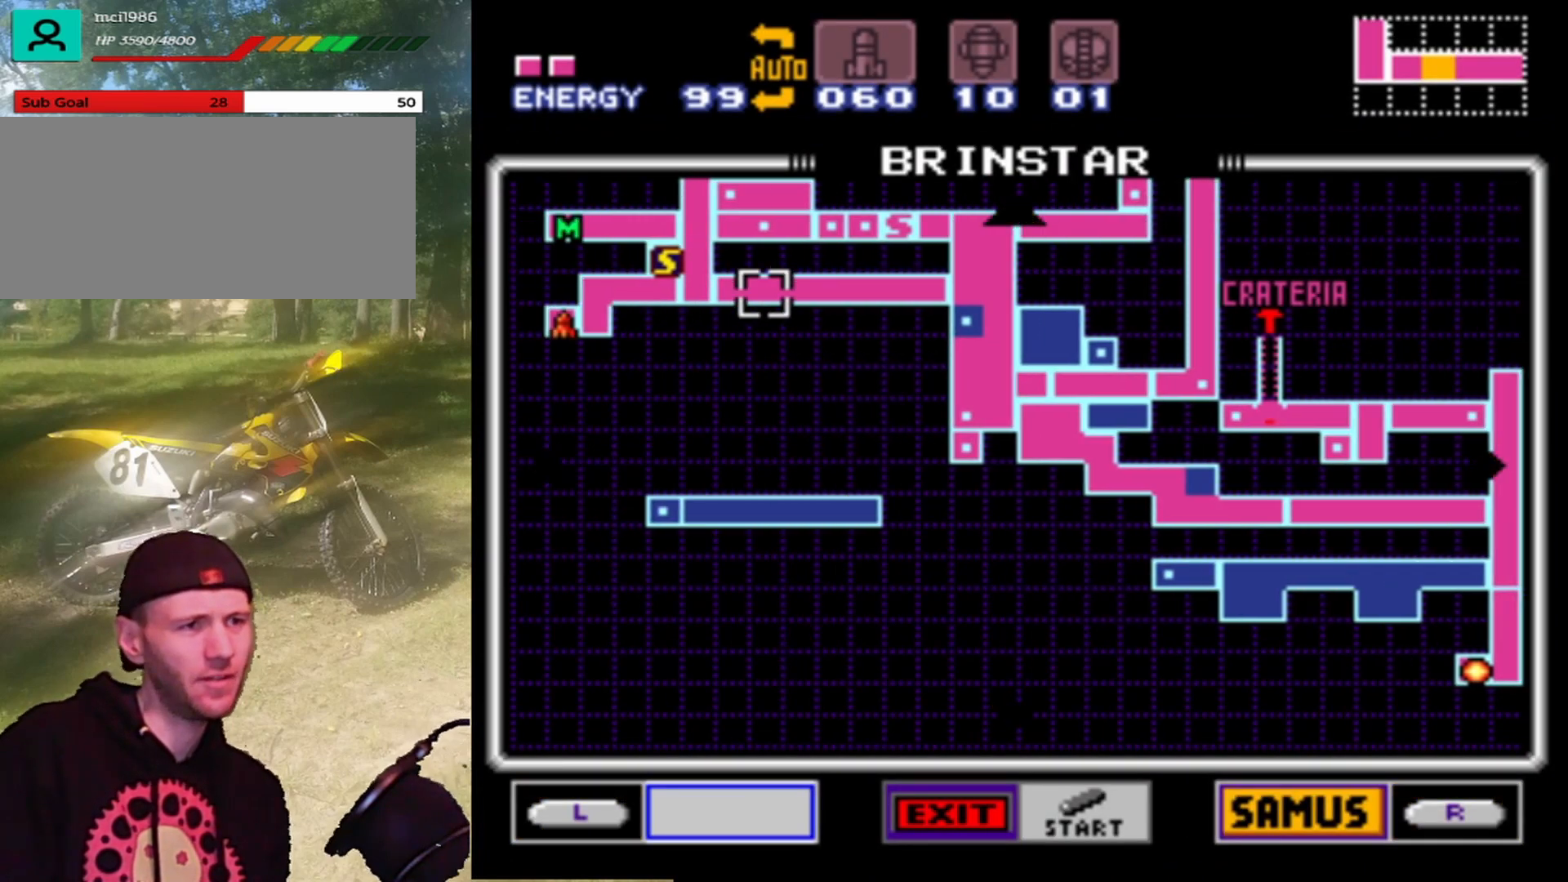
{"buttons": [], "events": []}
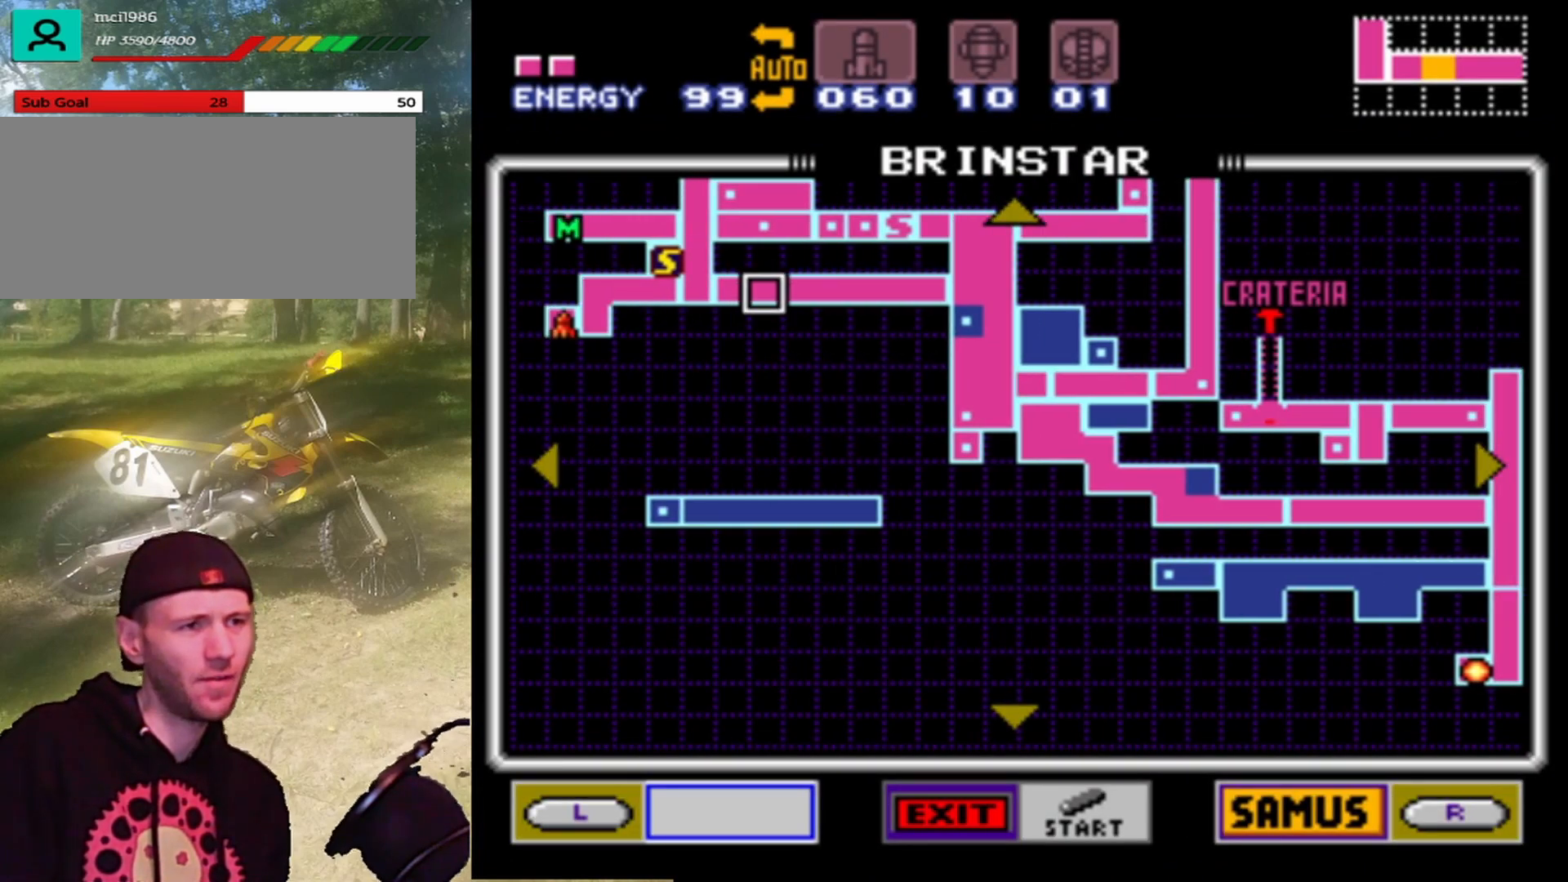
{"buttons": [], "events": []}
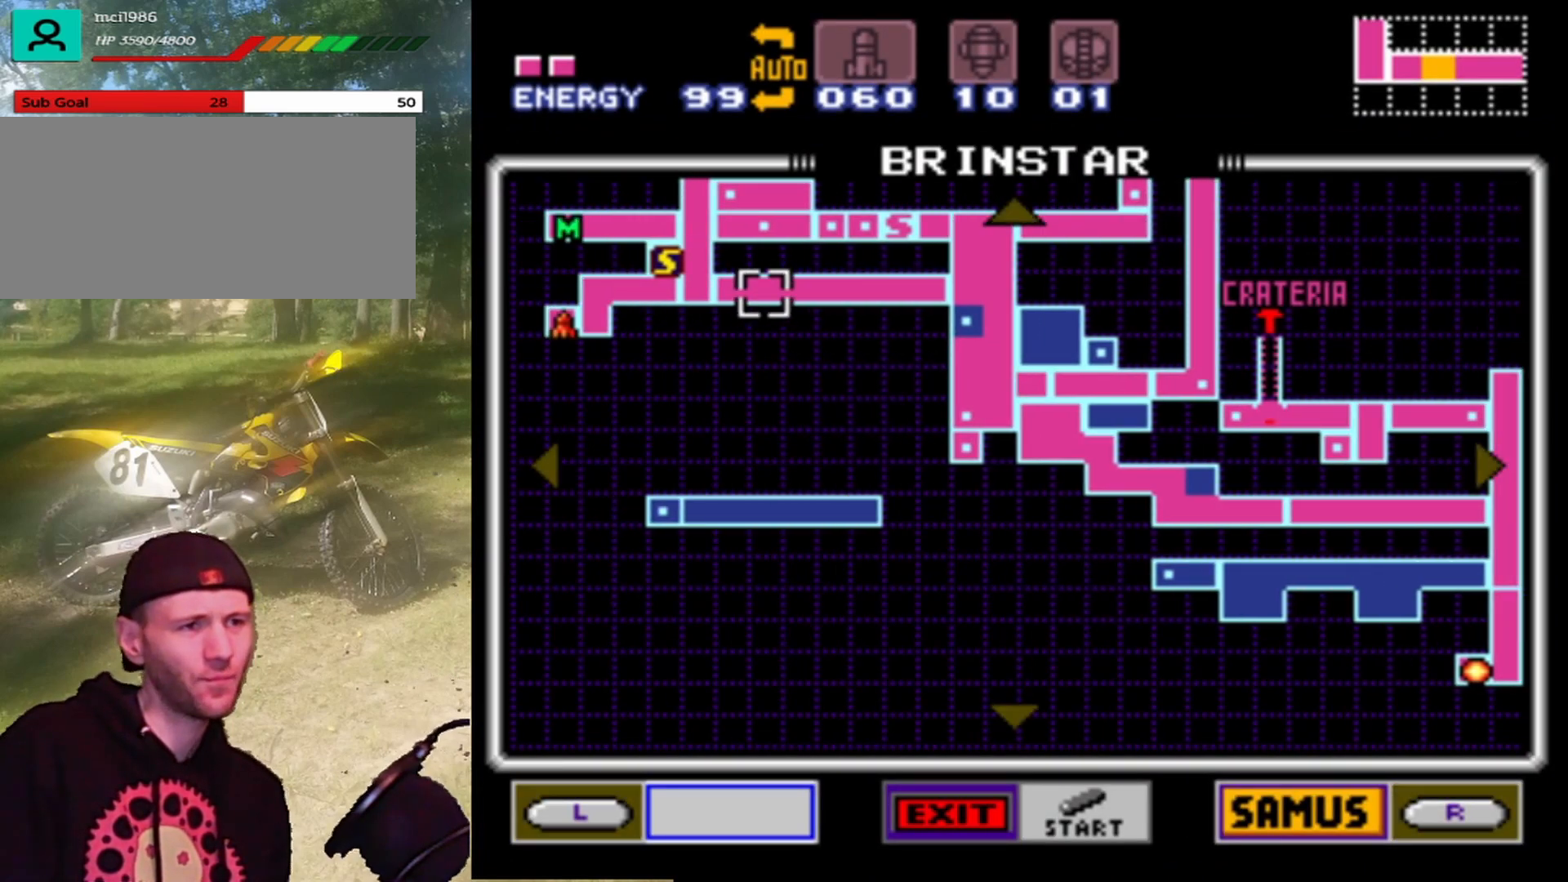
{"buttons": [], "events": []}
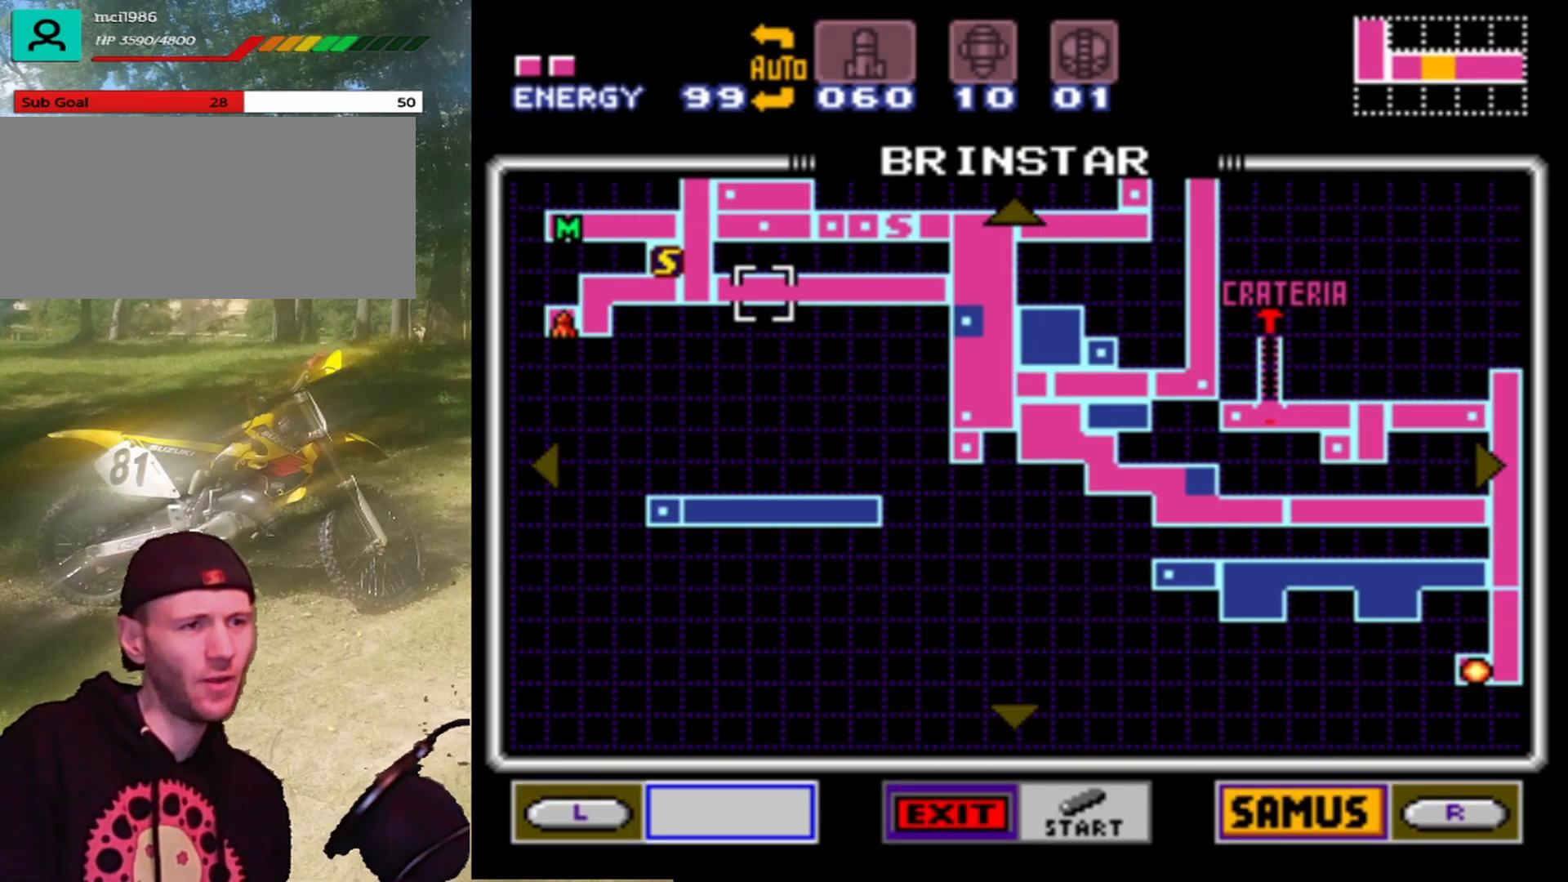
{"buttons": [], "events": []}
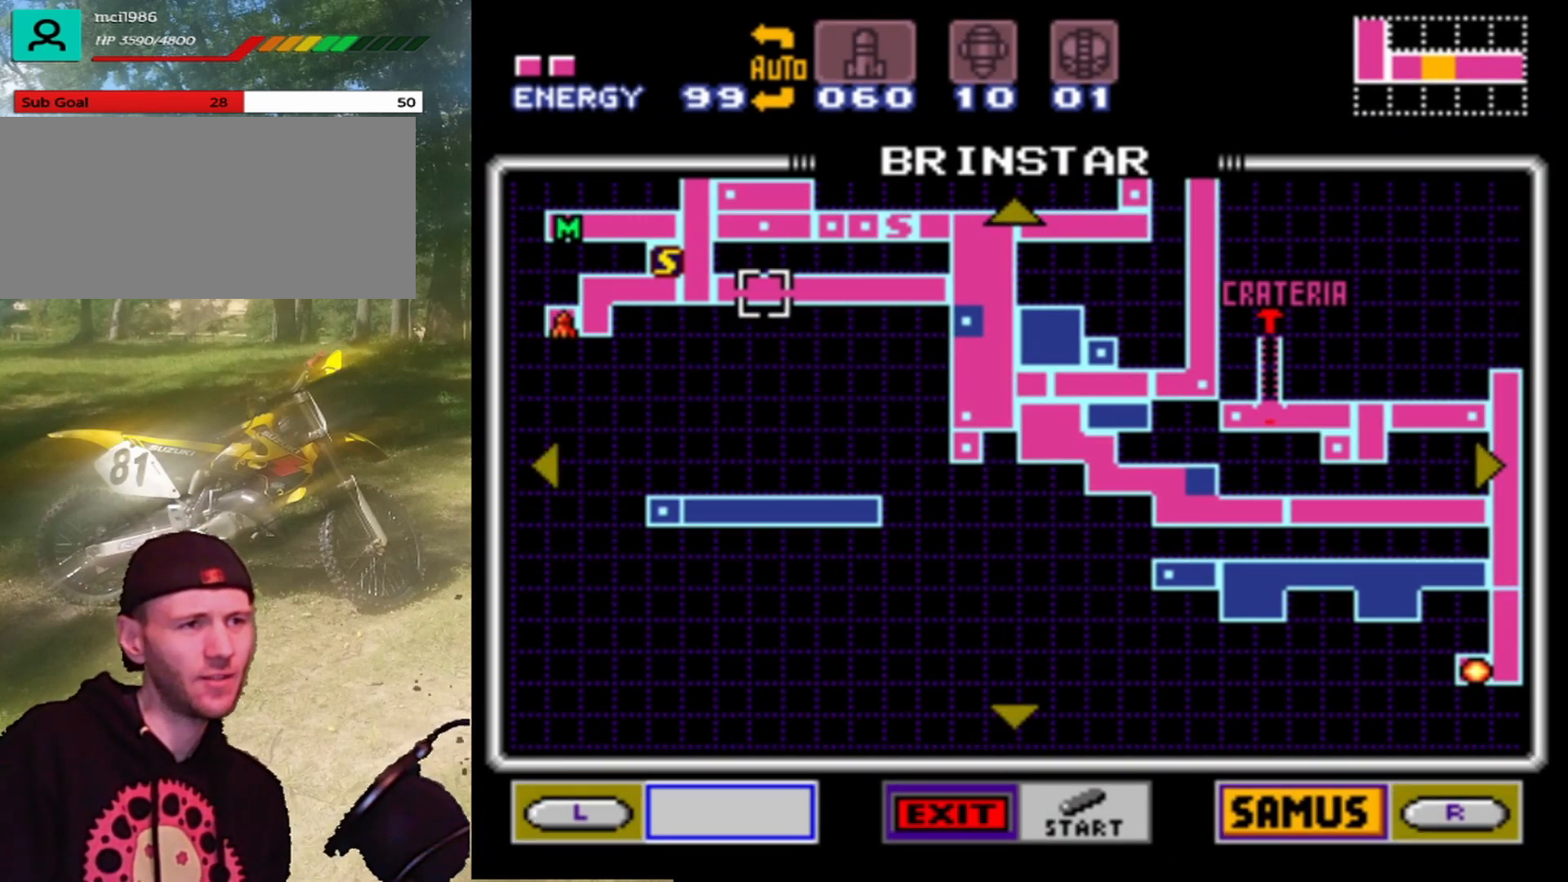
{"buttons": [], "events": []}
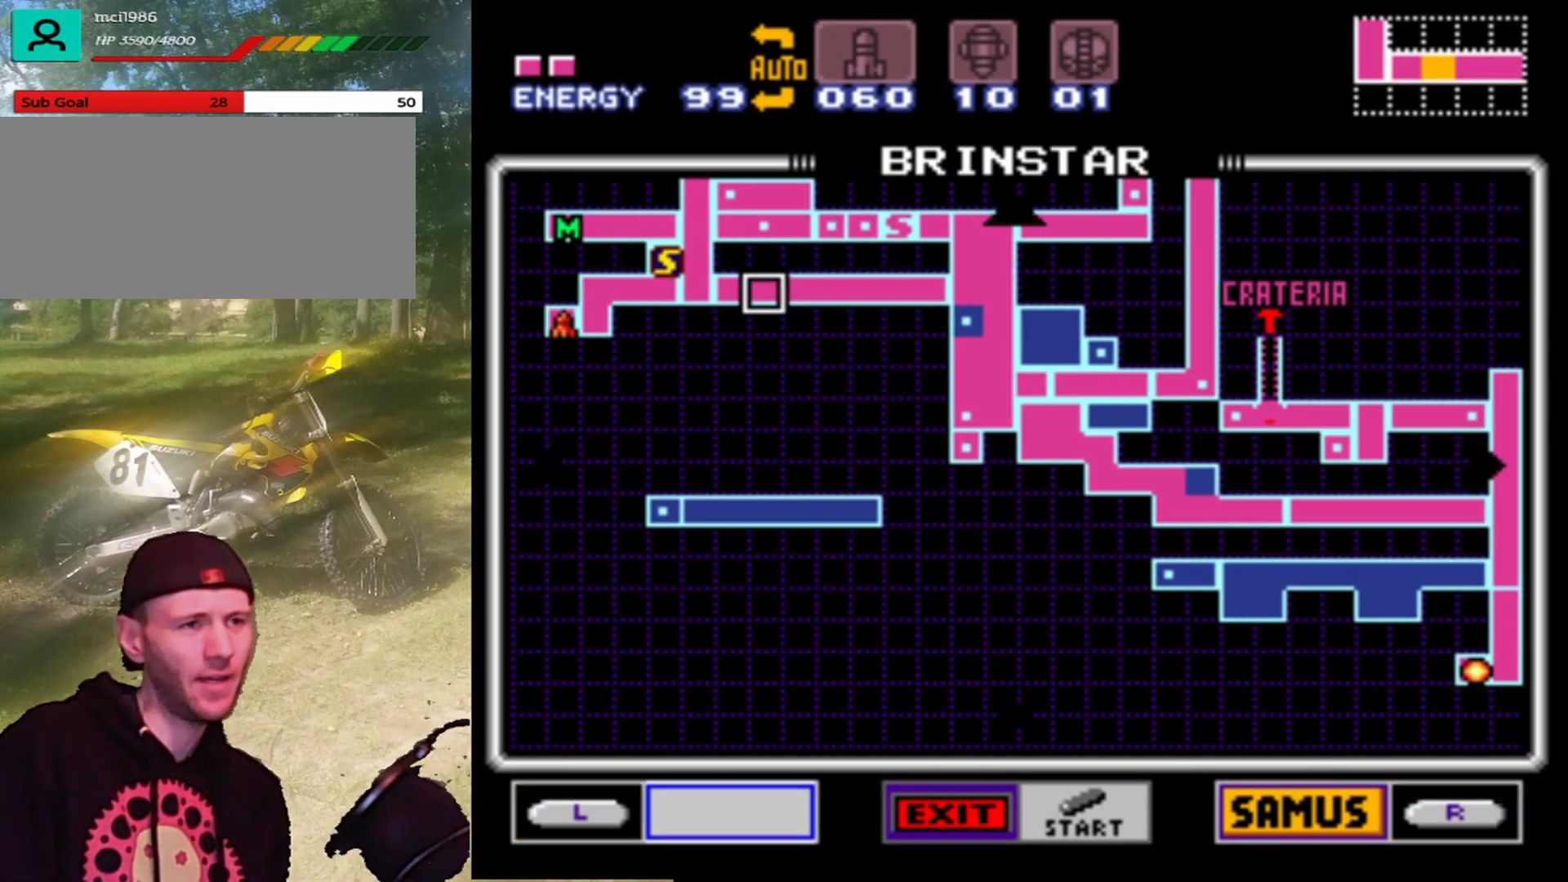
{"buttons": [], "events": []}
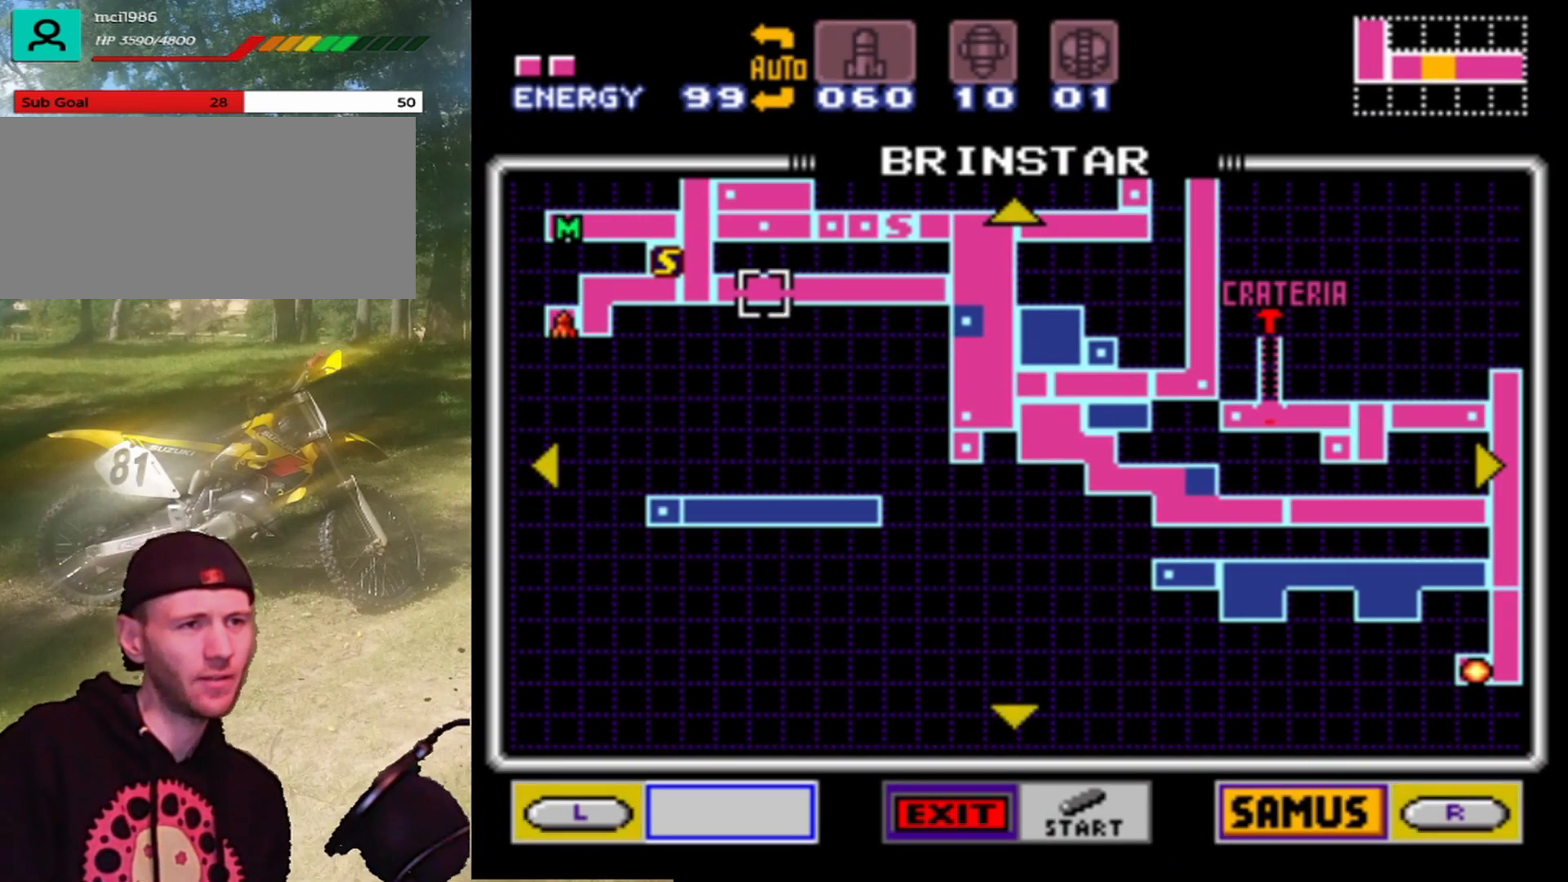
{"buttons": [], "events": []}
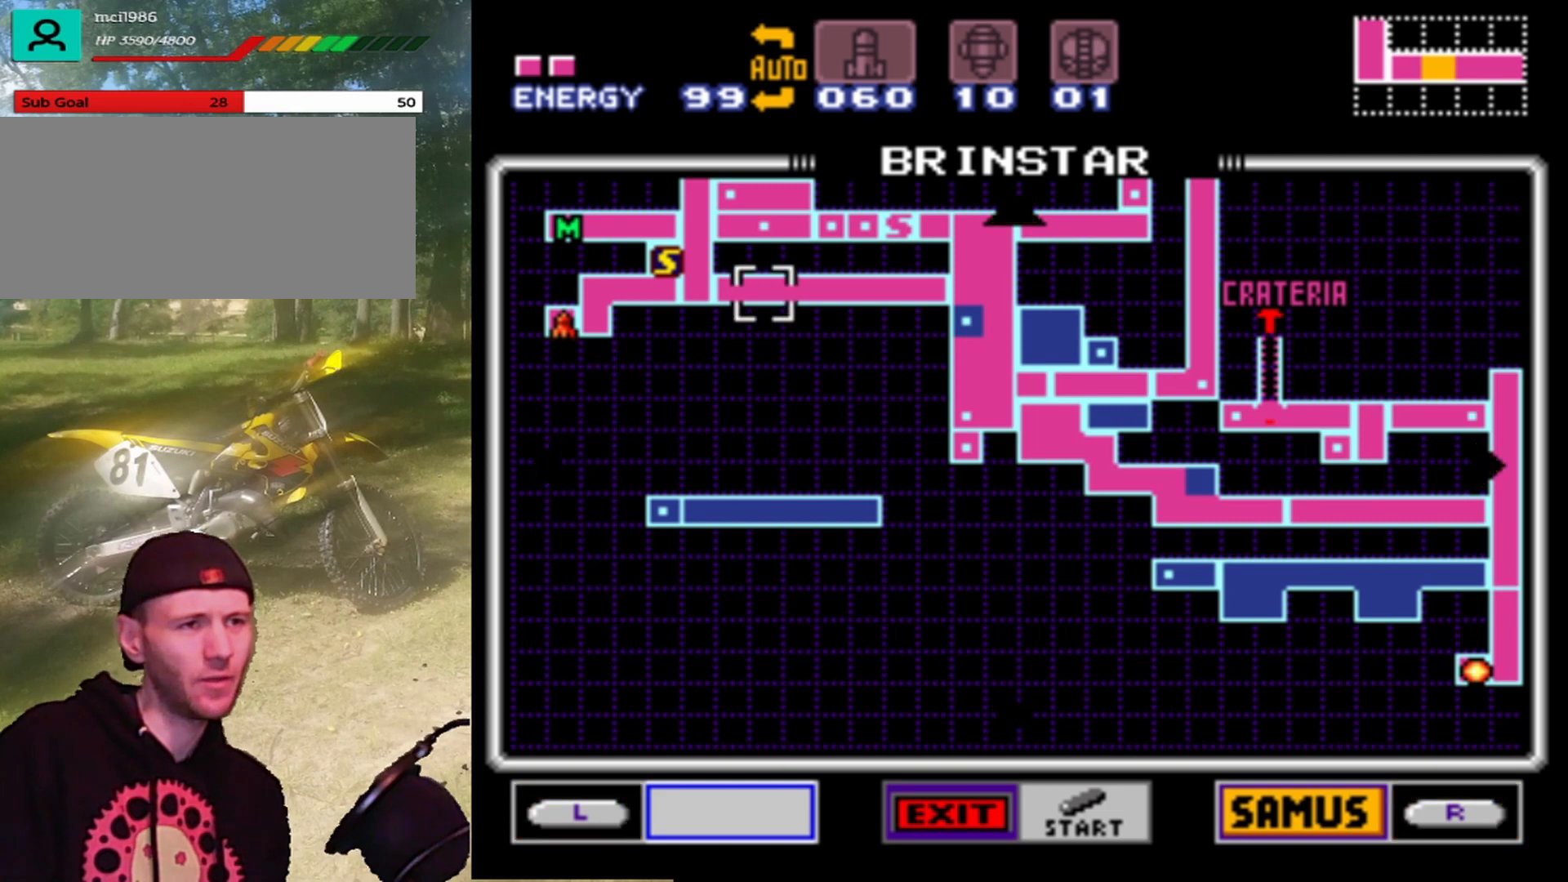
{"buttons": [], "events": []}
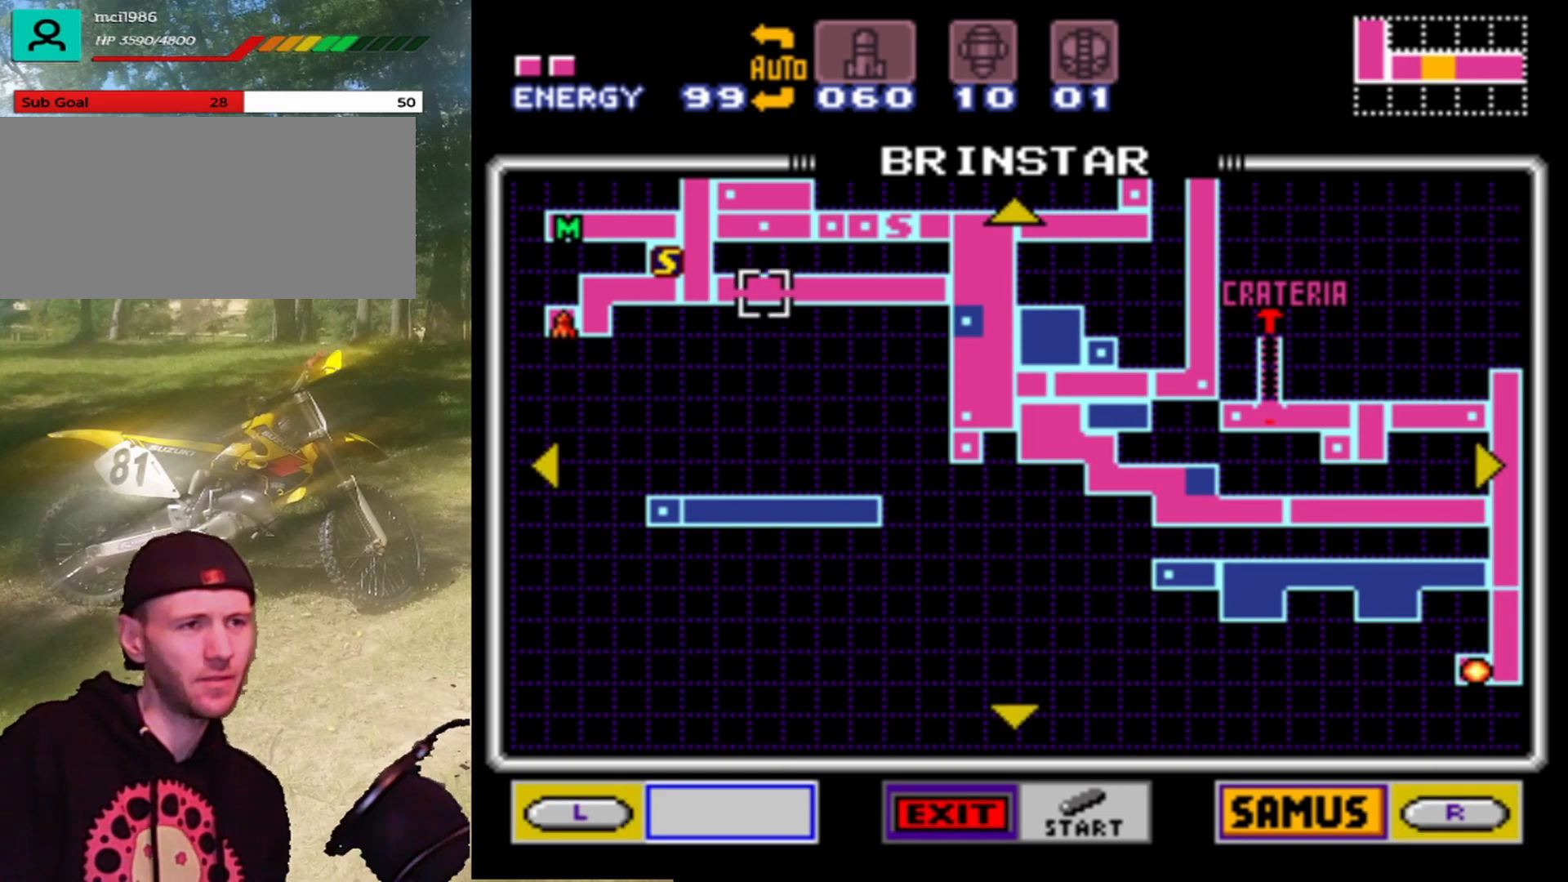
{"buttons": [], "events": [[133, "START", "down"], [367, "START", "up"]]}
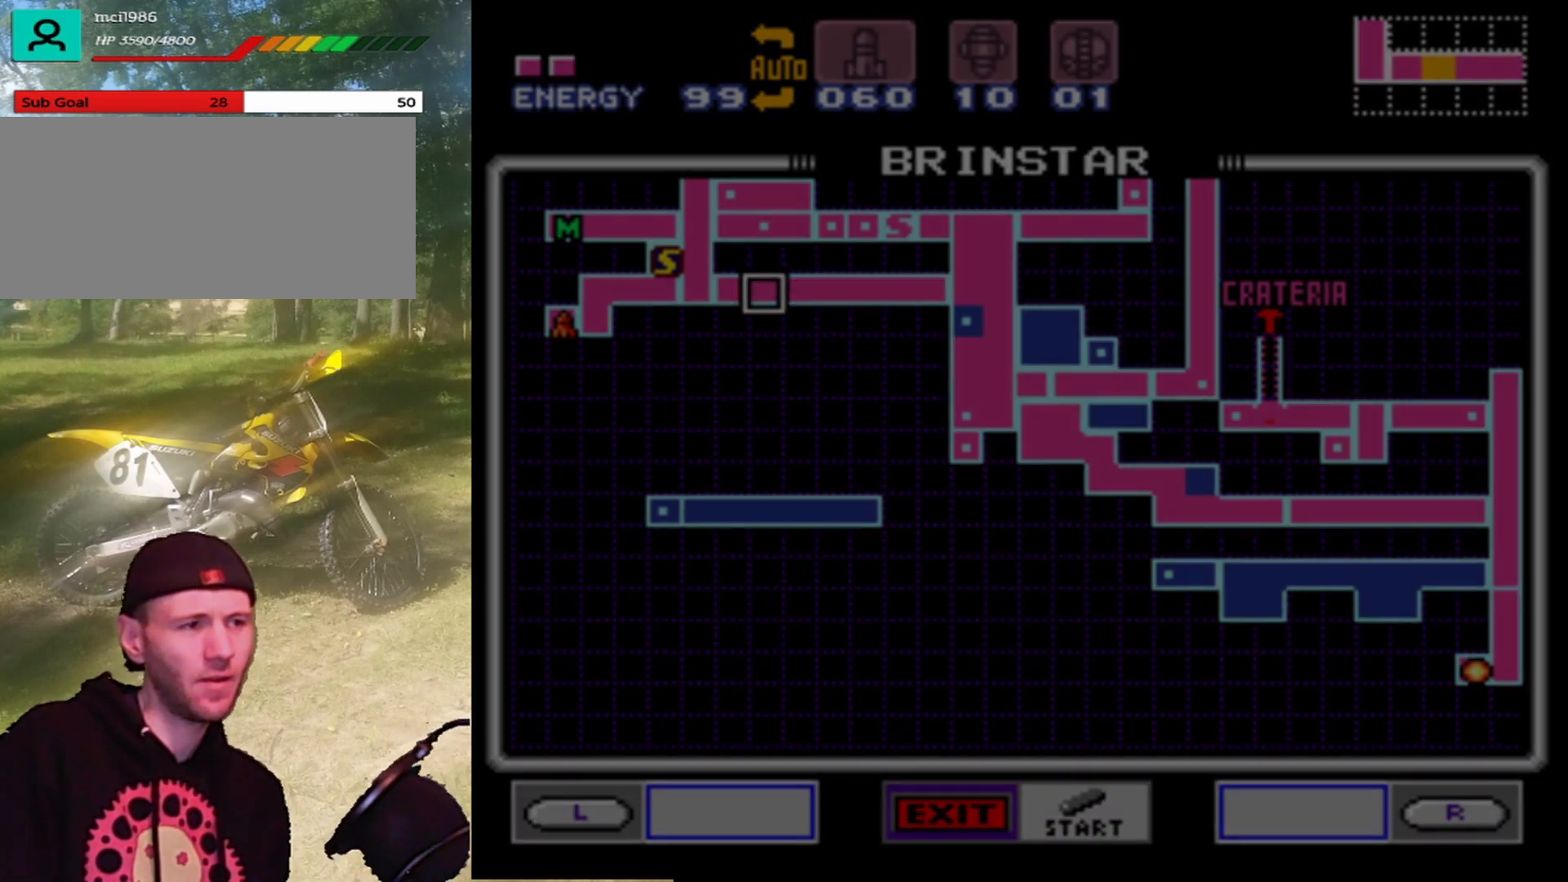
{"buttons": ["Y", "DPAD_RIGHT"], "events": [[33, "DPAD_RIGHT", "down"], [467, "Y", "down"]]}
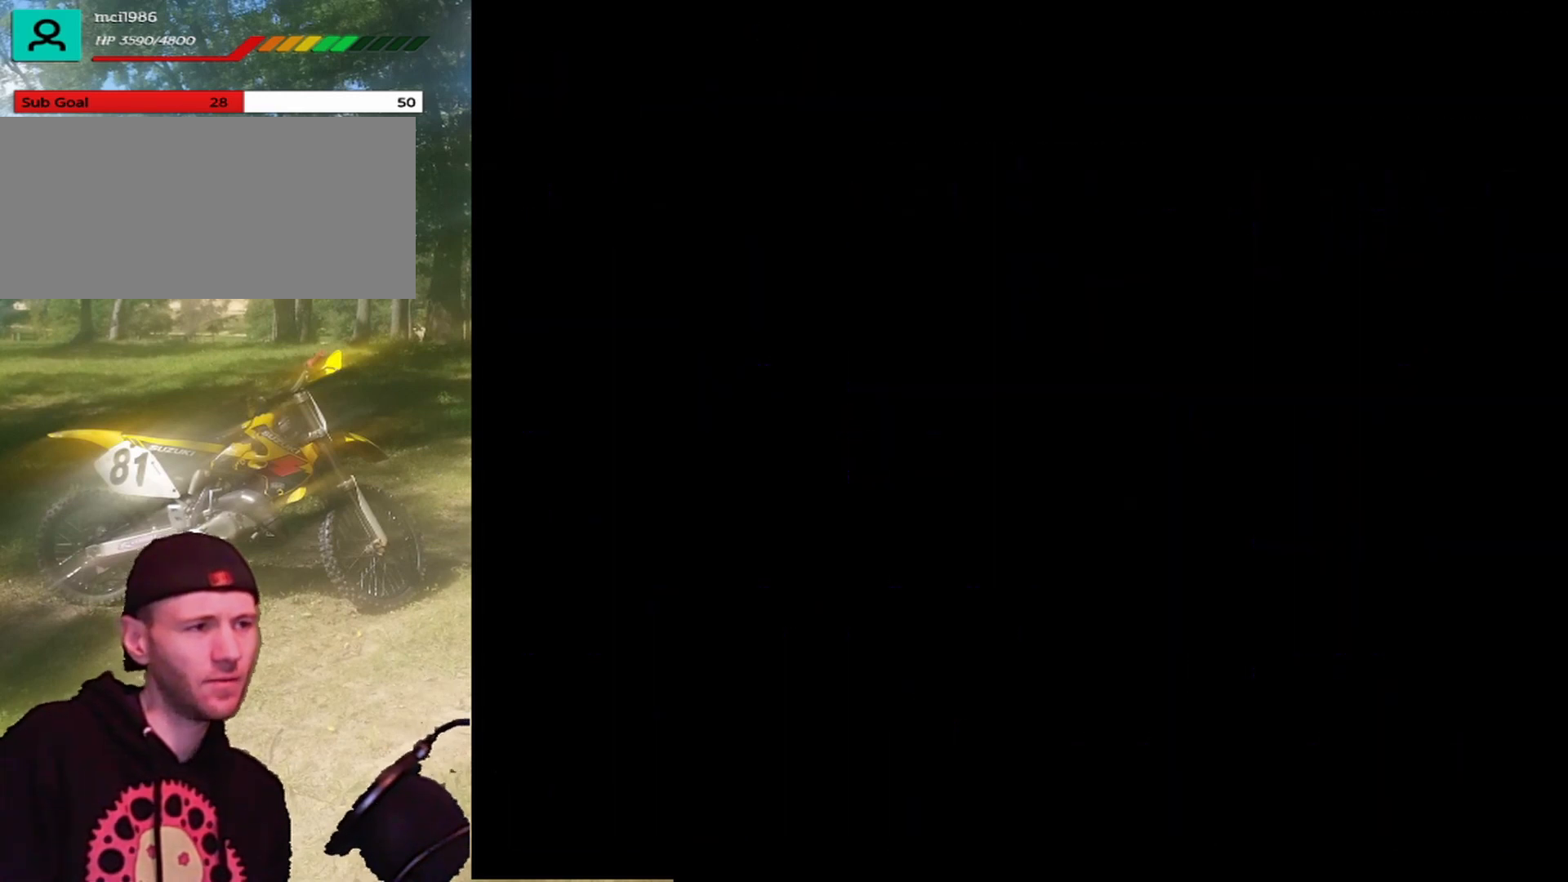
{"buttons": ["DPAD_RIGHT"], "events": [[67, "Y", "up"], [200, "Y", "down"], [267, "Y", "up"], [367, "Y", "down"], [467, "Y", "up"]]}
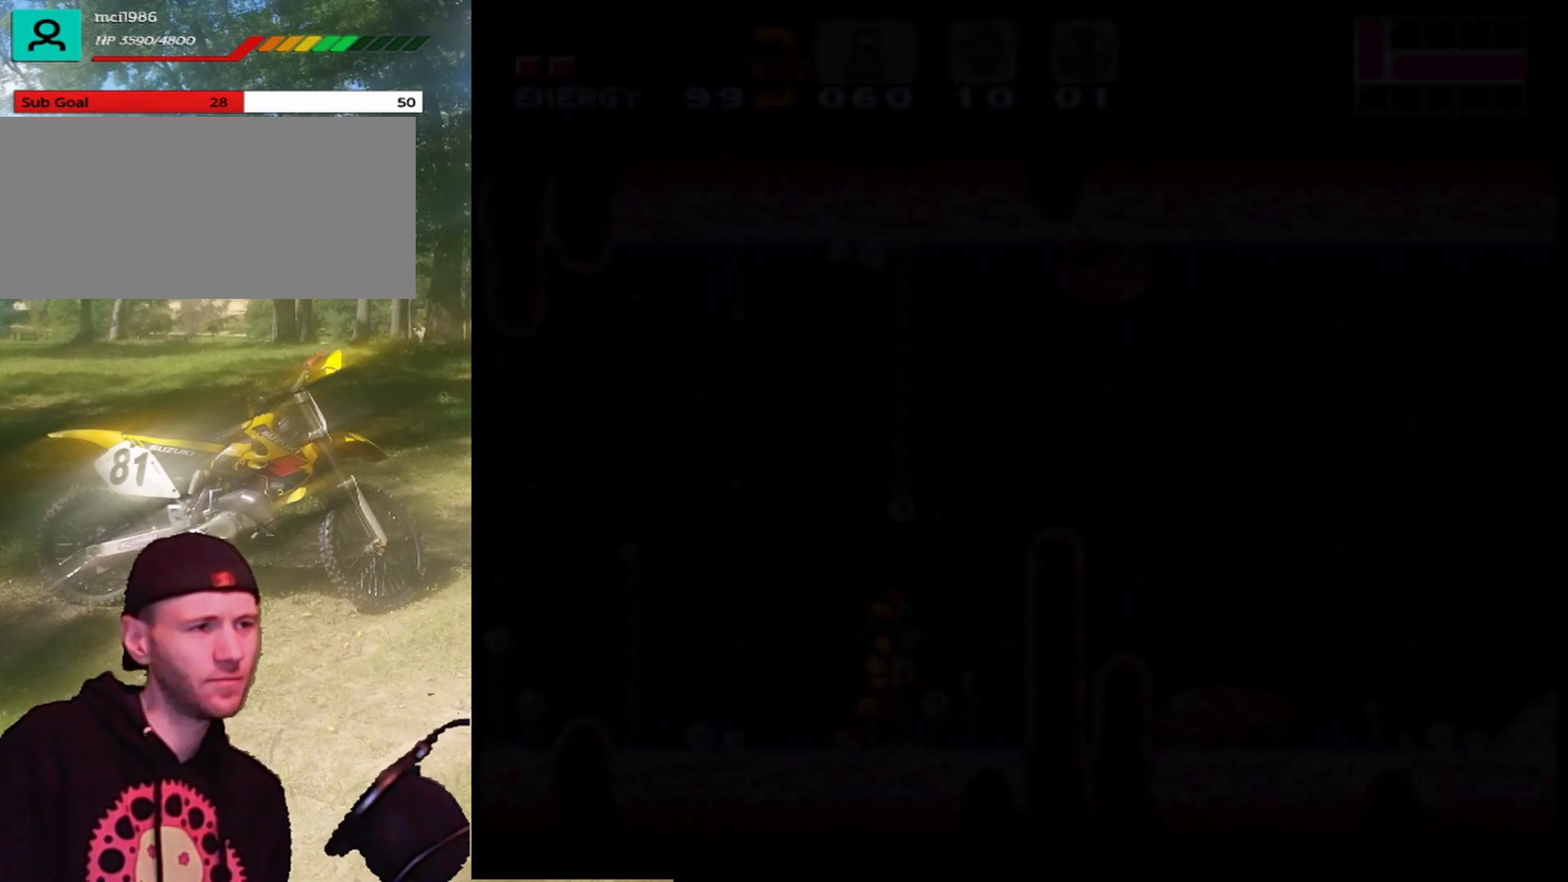
{"buttons": ["DPAD_RIGHT"], "events": [[33, "Y", "down"], [133, "Y", "up"], [233, "Y", "down"], [300, "Y", "up"], [400, "Y", "down"], [500, "Y", "up"]]}
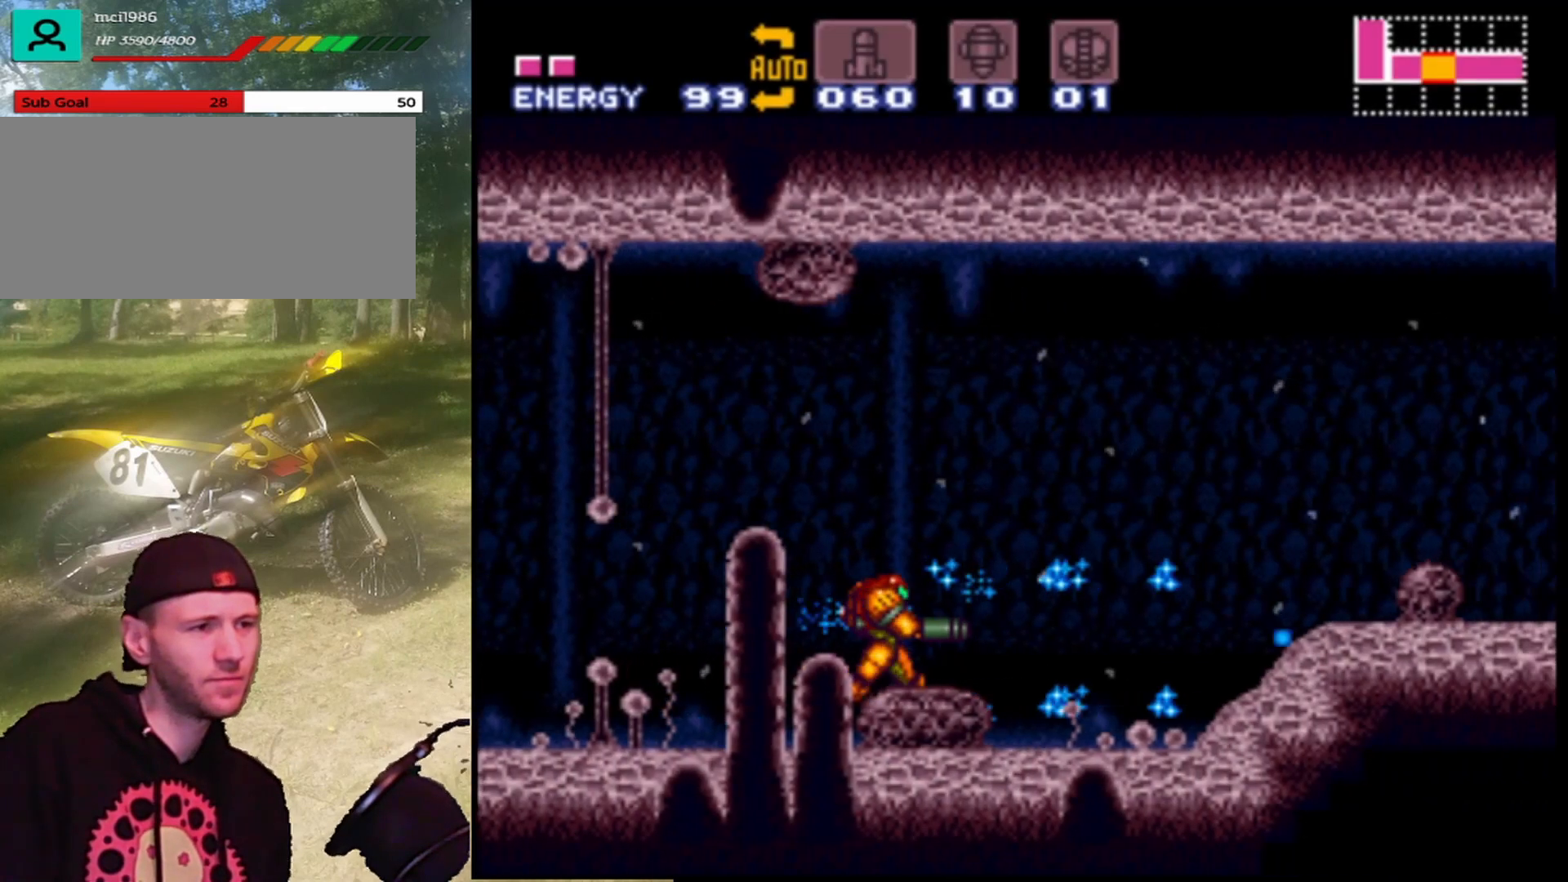
{"buttons": ["DPAD_RIGHT"], "events": [[100, "Y", "down"], [200, "Y", "up"], [267, "Y", "down"], [367, "Y", "up"]]}
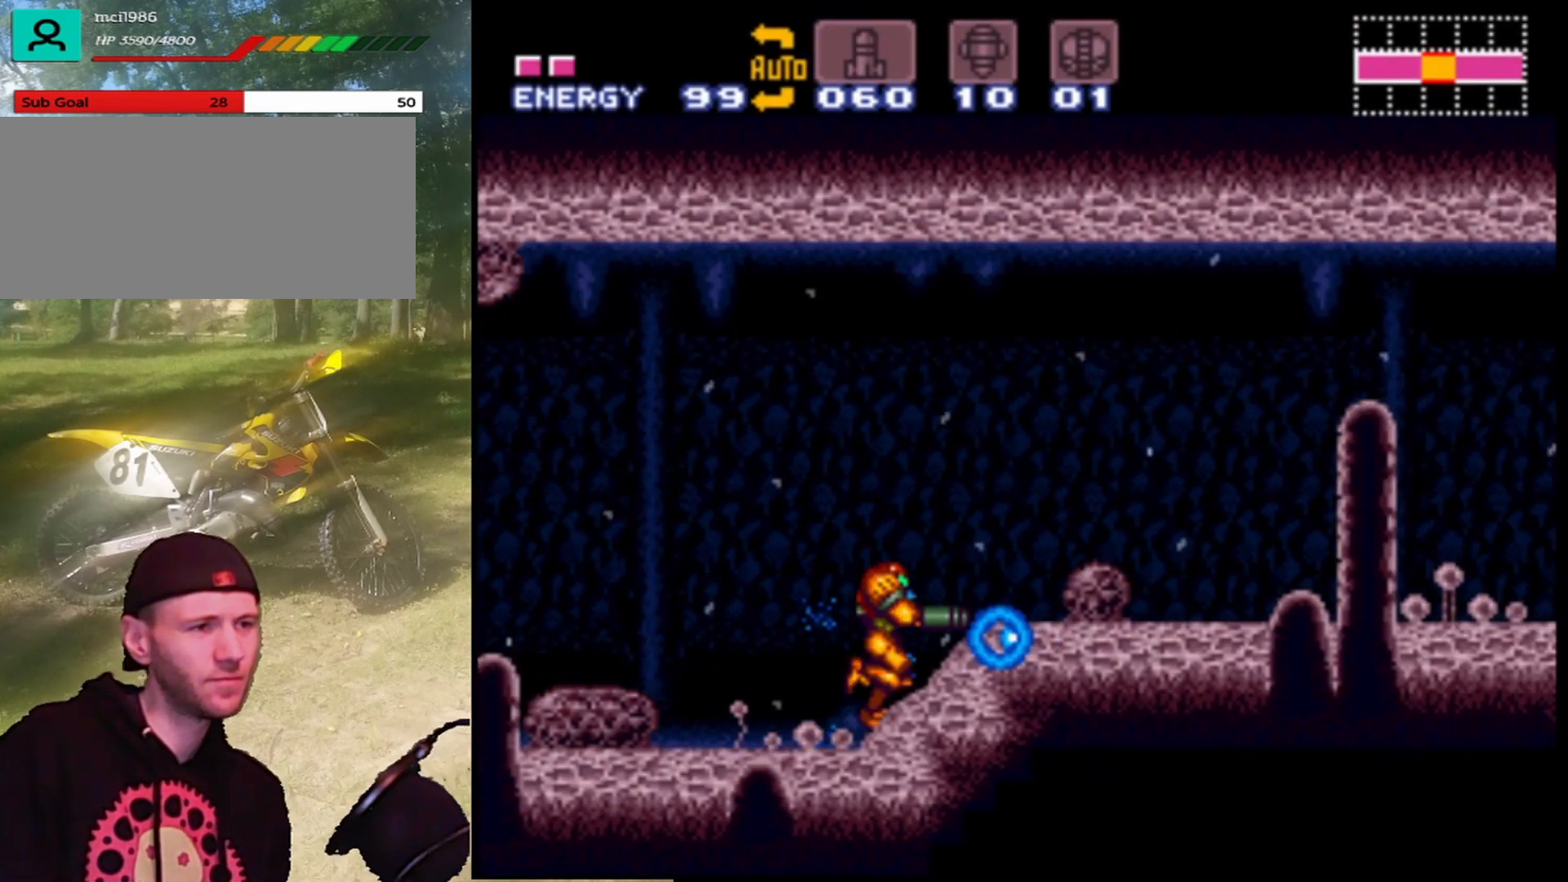
{"buttons": ["Y", "DPAD_RIGHT"], "events": [[67, "B", "down"], [133, "DPAD_RIGHT", "up"], [233, "B", "up"], [300, "DPAD_RIGHT", "down"], [433, "Y", "down"]]}
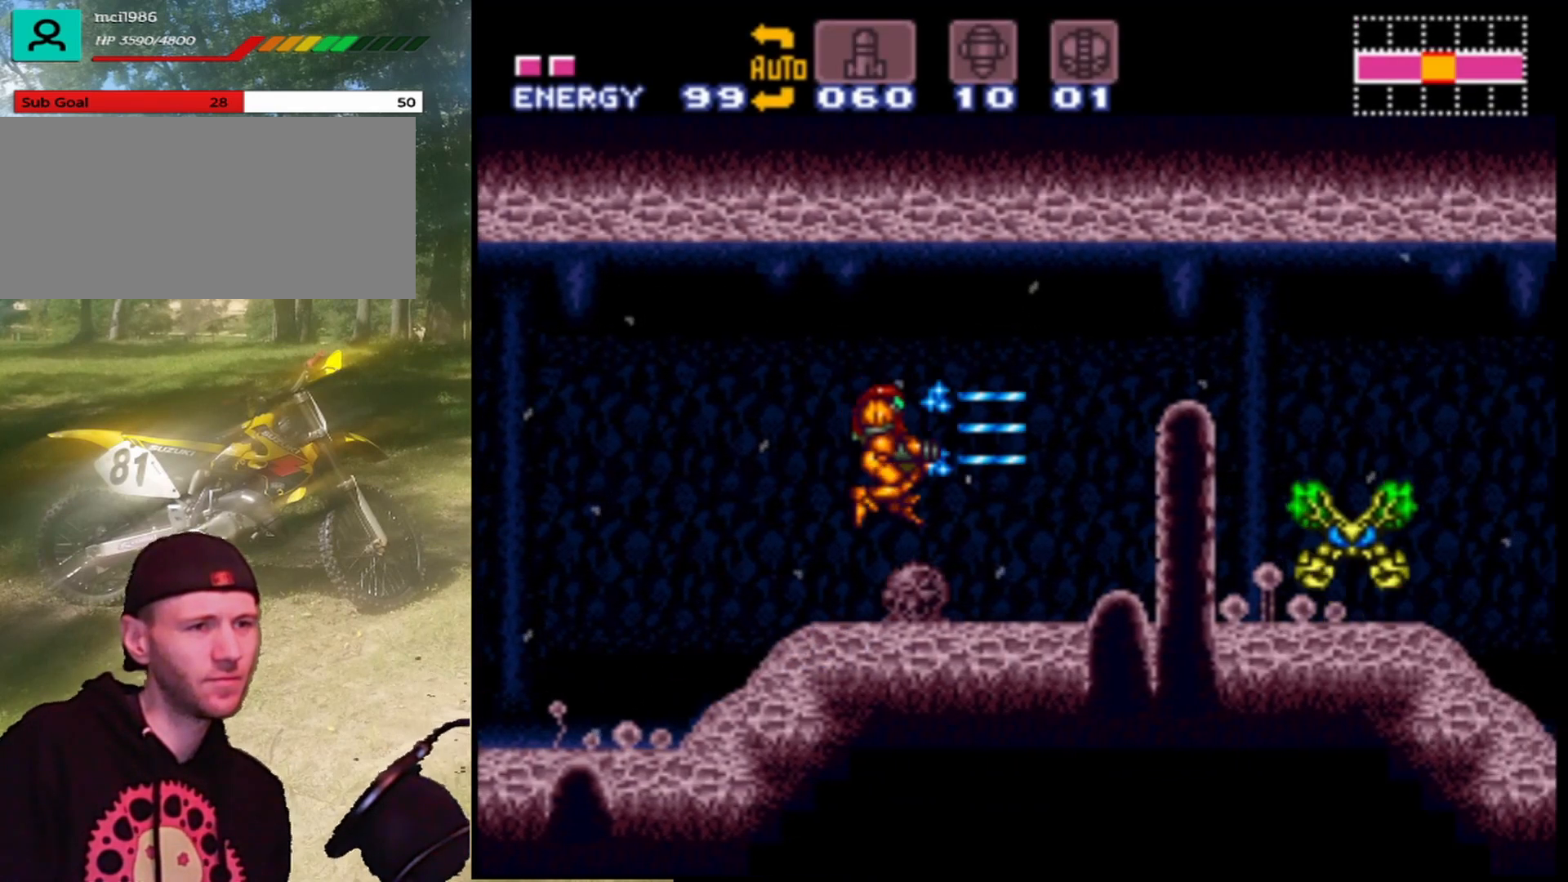
{"buttons": ["B"], "events": [[67, "Y", "up"], [100, "DPAD_RIGHT", "up"], [233, "Y", "down"], [333, "Y", "up"], [500, "B", "down"]]}
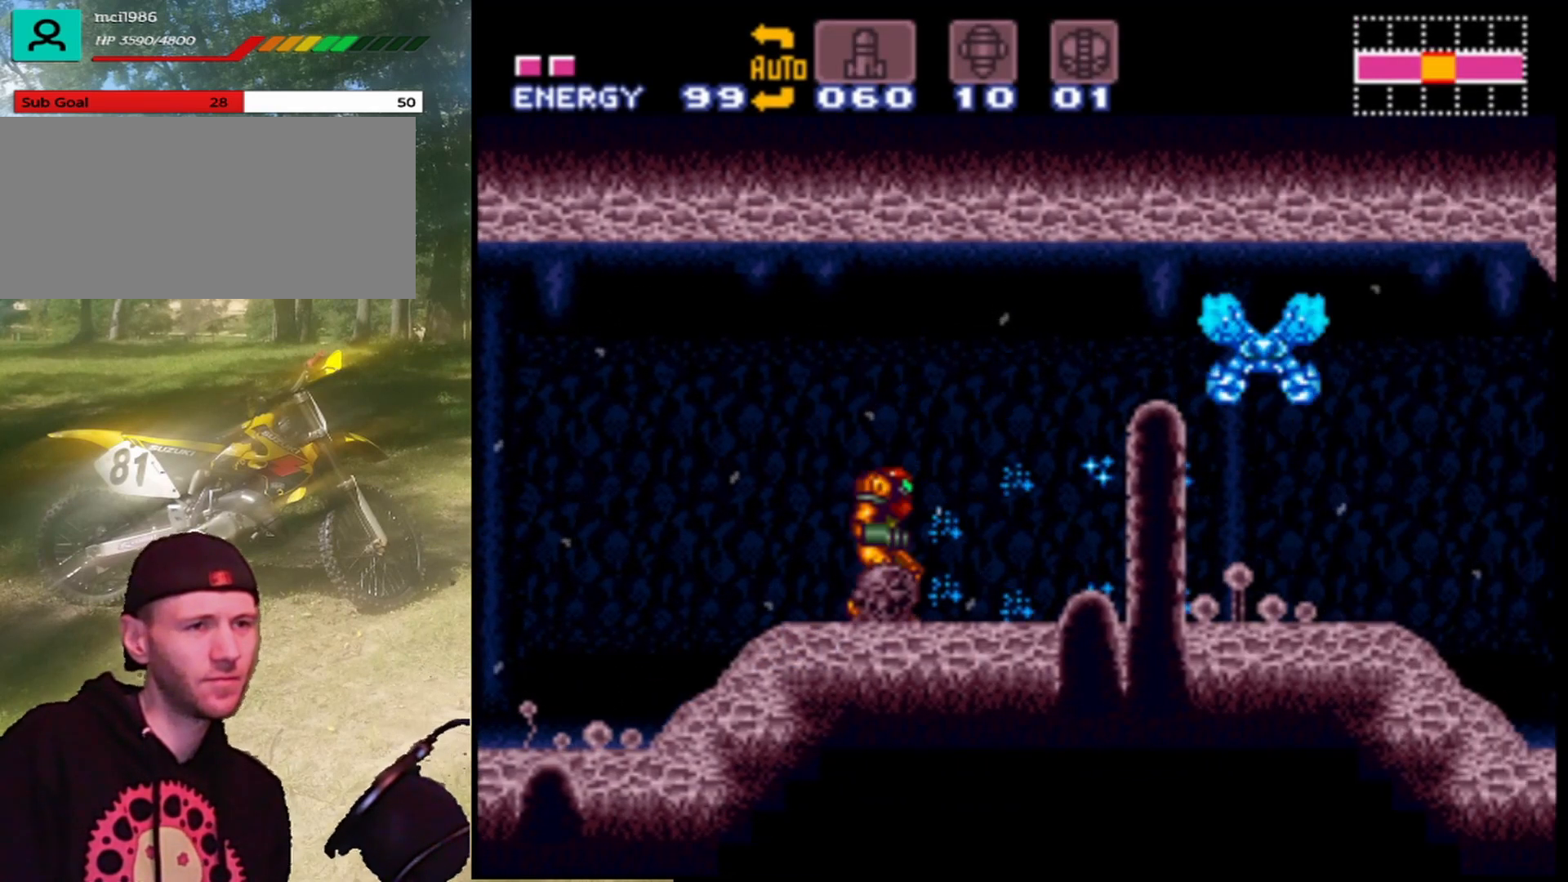
{"buttons": ["B"], "events": [[67, "Y", "down"], [100, "B", "up"], [167, "Y", "up"], [300, "Y", "down"], [433, "Y", "up"], [500, "B", "down"]]}
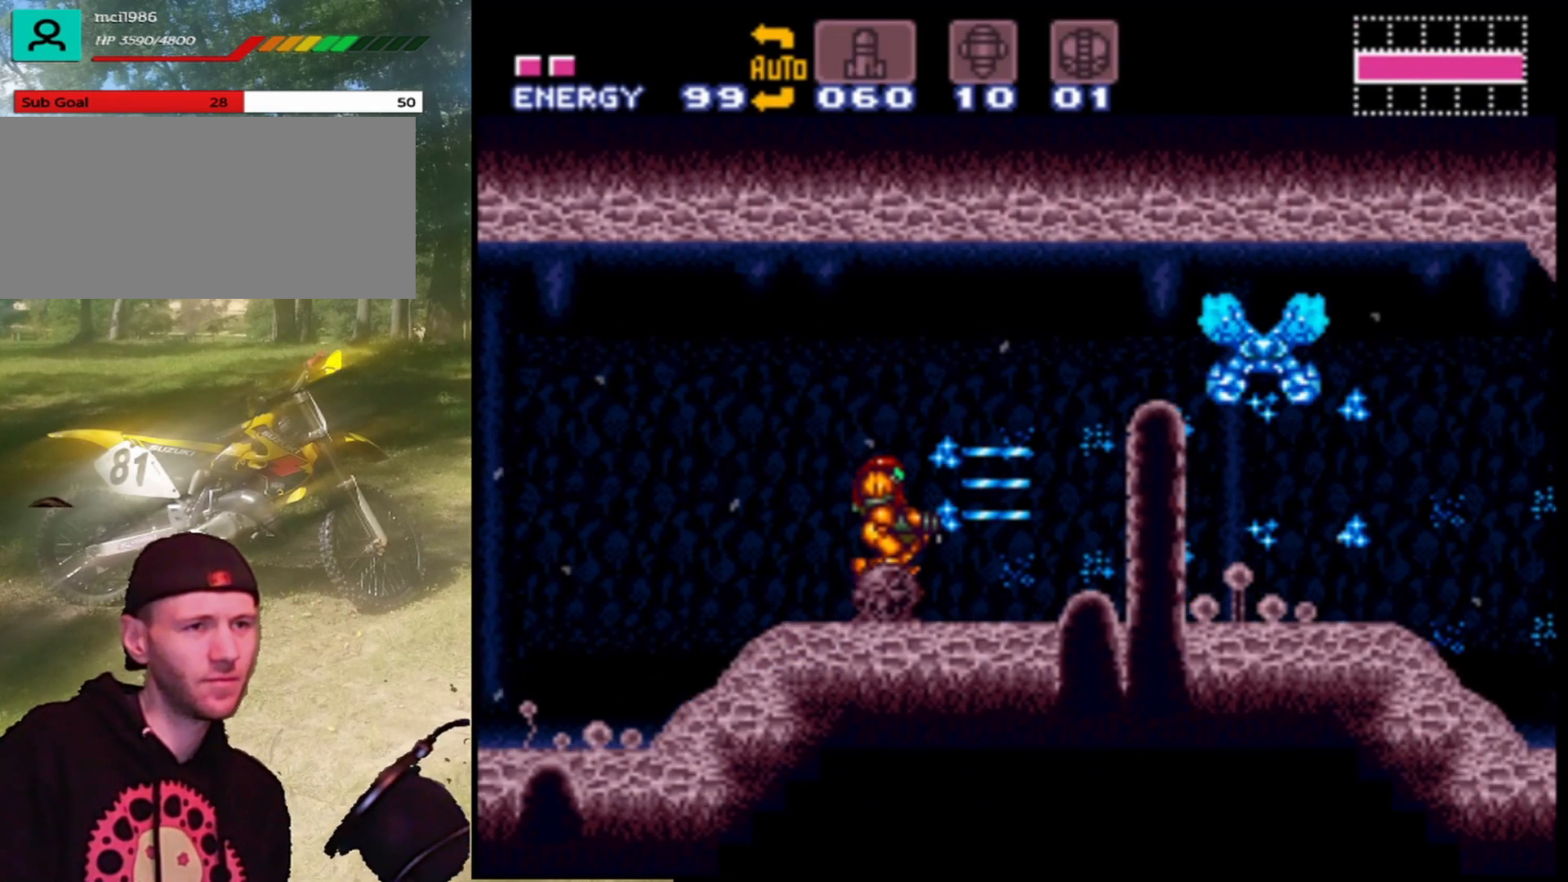
{"buttons": ["Y"], "events": [[167, "Y", "down"], [233, "B", "up"], [333, "Y", "up"], [433, "Y", "down"]]}
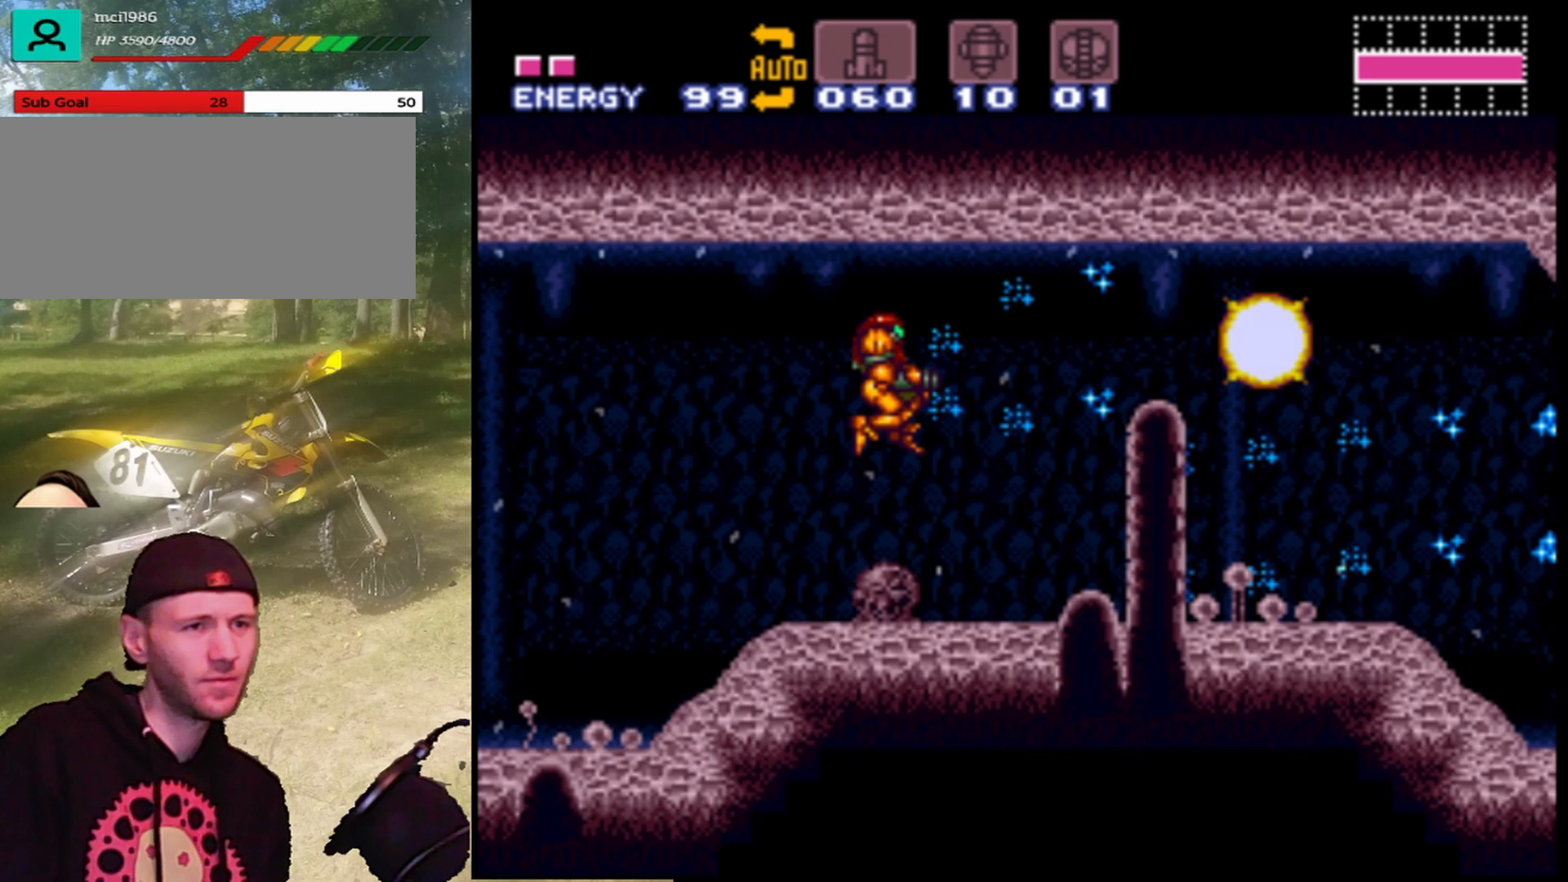
{"buttons": ["DPAD_RIGHT"], "events": [[100, "DPAD_RIGHT", "down"], [100, "Y", "up"]]}
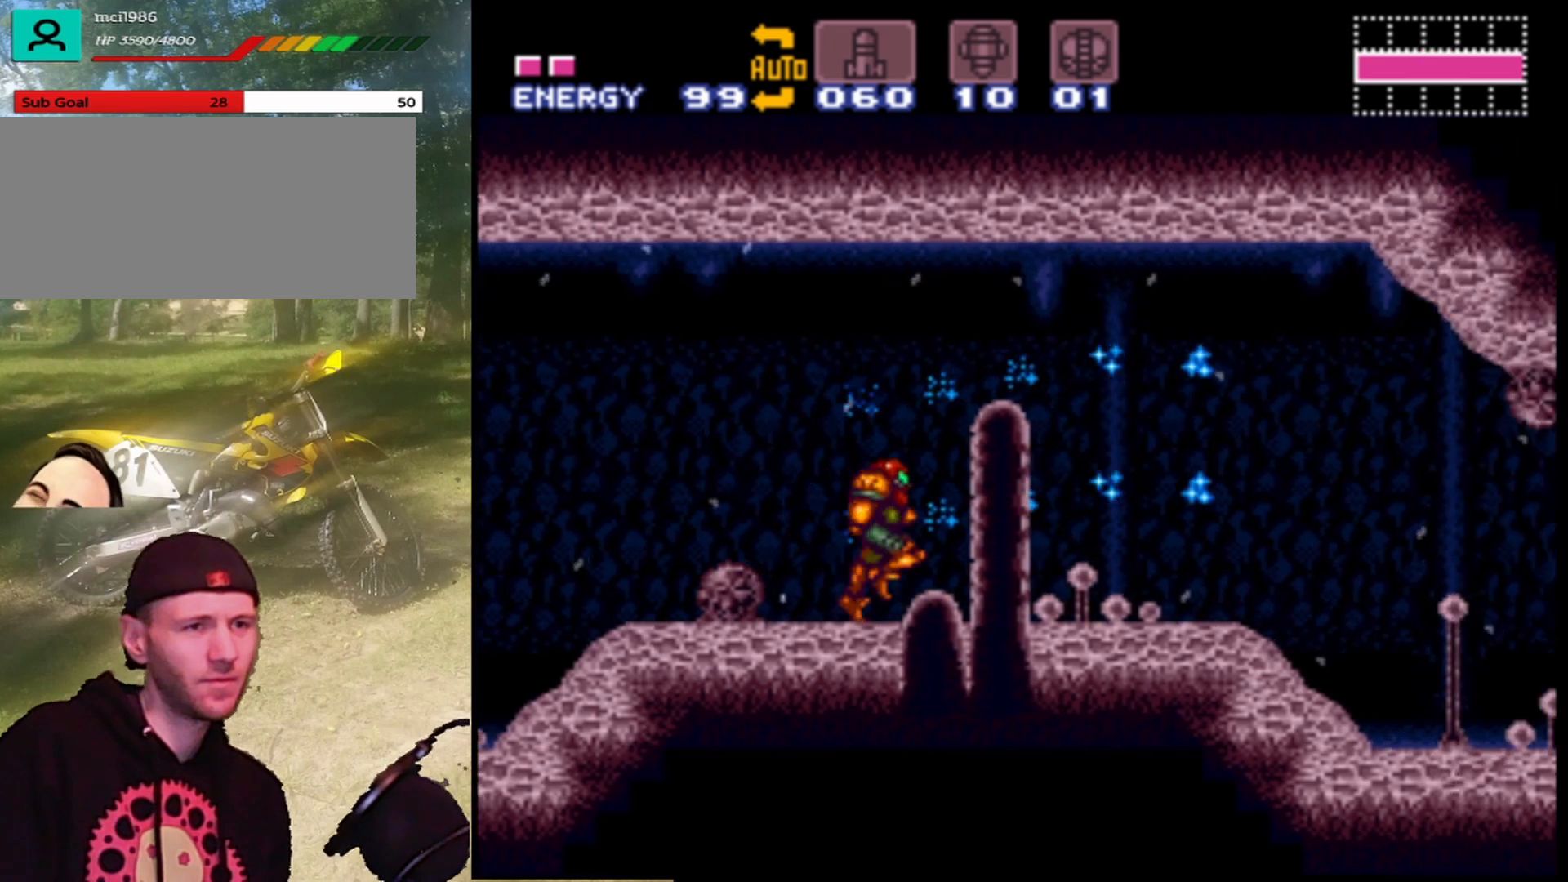
{"buttons": ["Y", "DPAD_RIGHT"], "events": [[67, "B", "down"], [200, "Y", "down"], [300, "B", "up"], [367, "Y", "up"], [500, "Y", "down"]]}
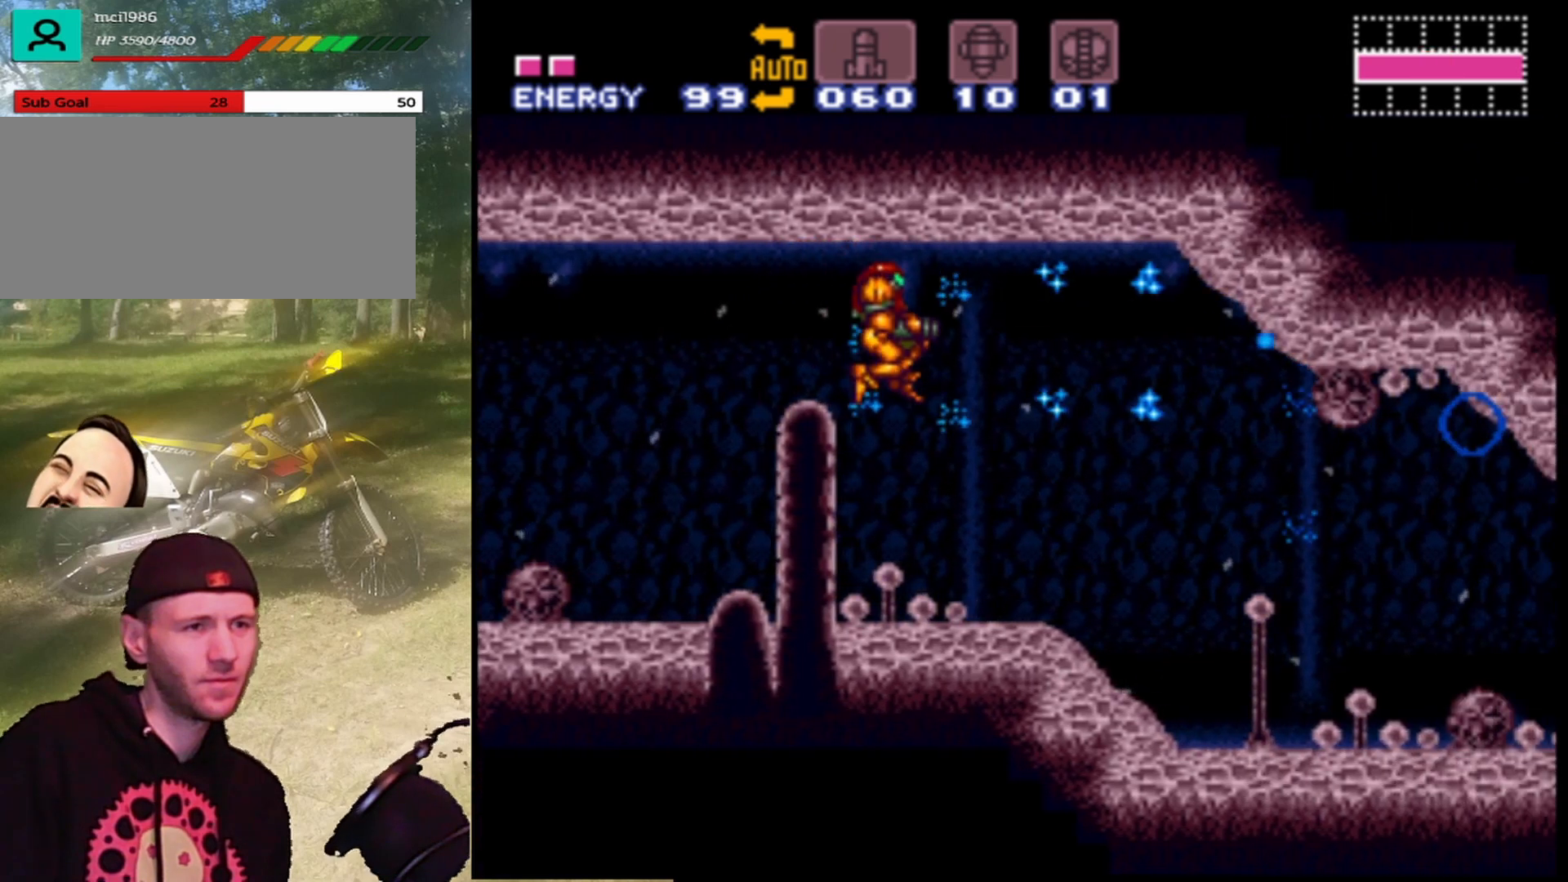
{"buttons": ["Y", "DPAD_RIGHT"], "events": [[133, "Y", "up"], [267, "Y", "down"], [400, "Y", "up"], [500, "Y", "down"]]}
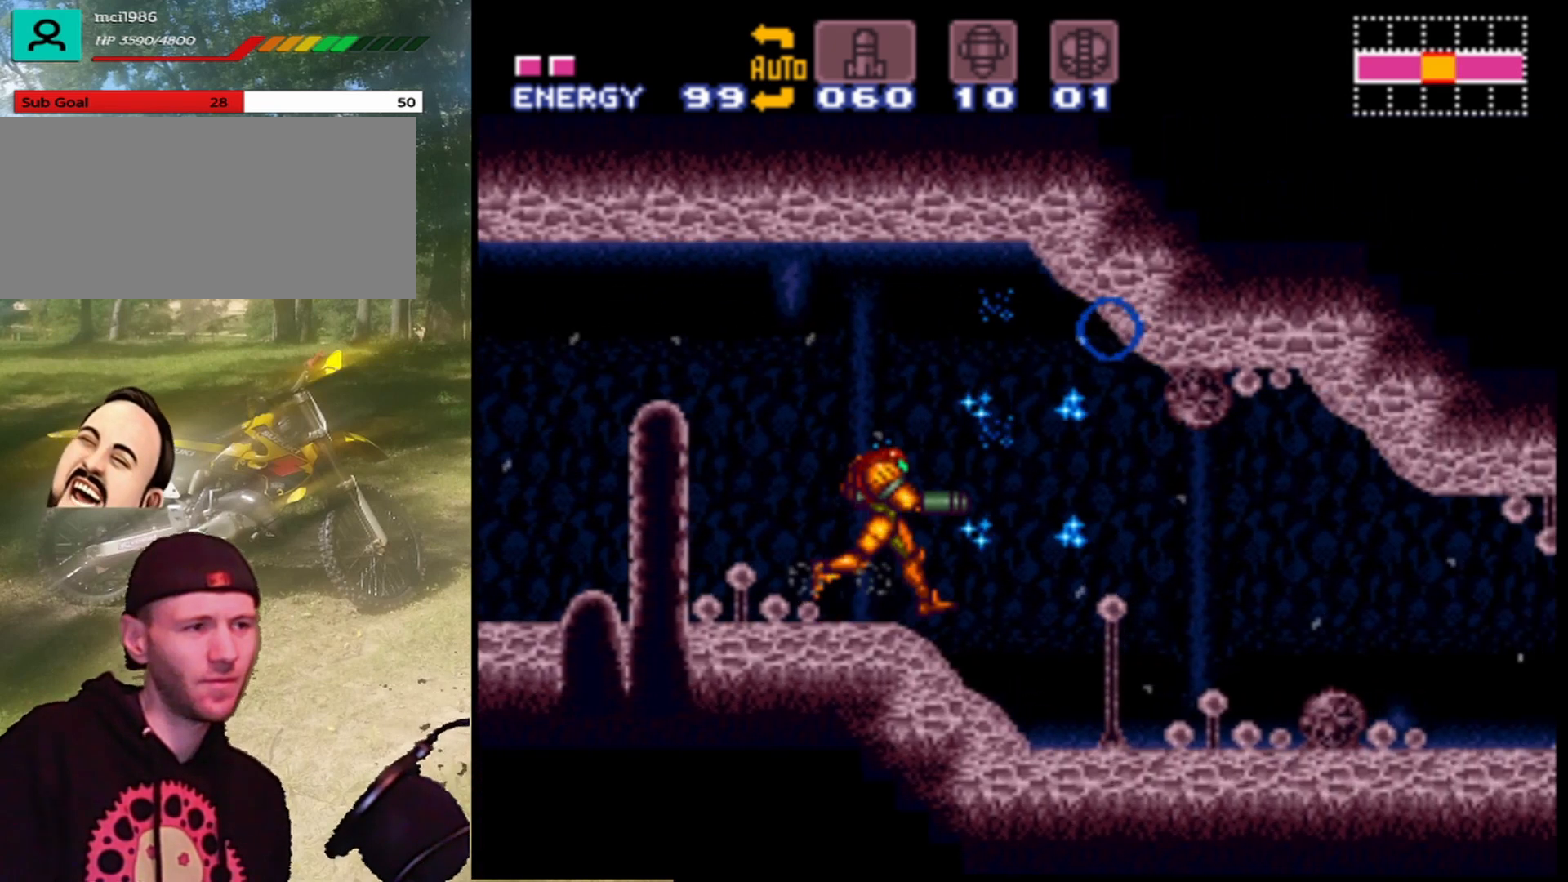
{"buttons": ["DPAD_RIGHT"], "events": [[100, "Y", "up"], [300, "B", "down"], [300, "Y", "down"], [433, "B", "up"], [500, "Y", "up"]]}